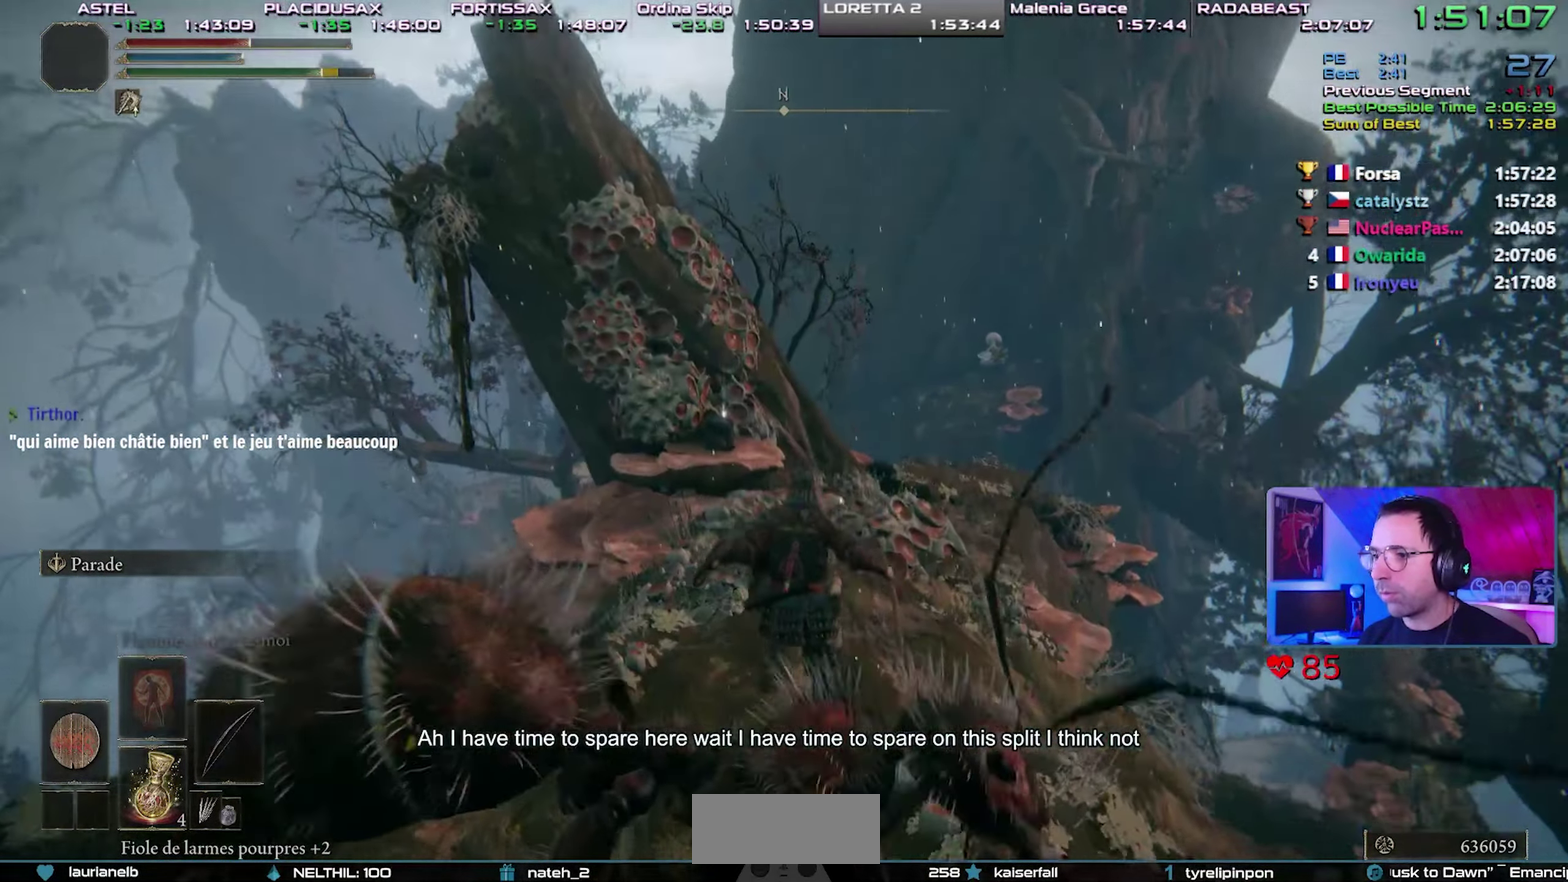
Gameplay with a controller (PlayStation layout); each line is a JSON object with the inputs held at the frame after it. "events" lists button and stick changes between this image and that frame as [ms after this image, input, new state], when the widget could be followed in between. Not read: L1 L3 R3.
{"buttons": ["CIRCLE"], "events": []}
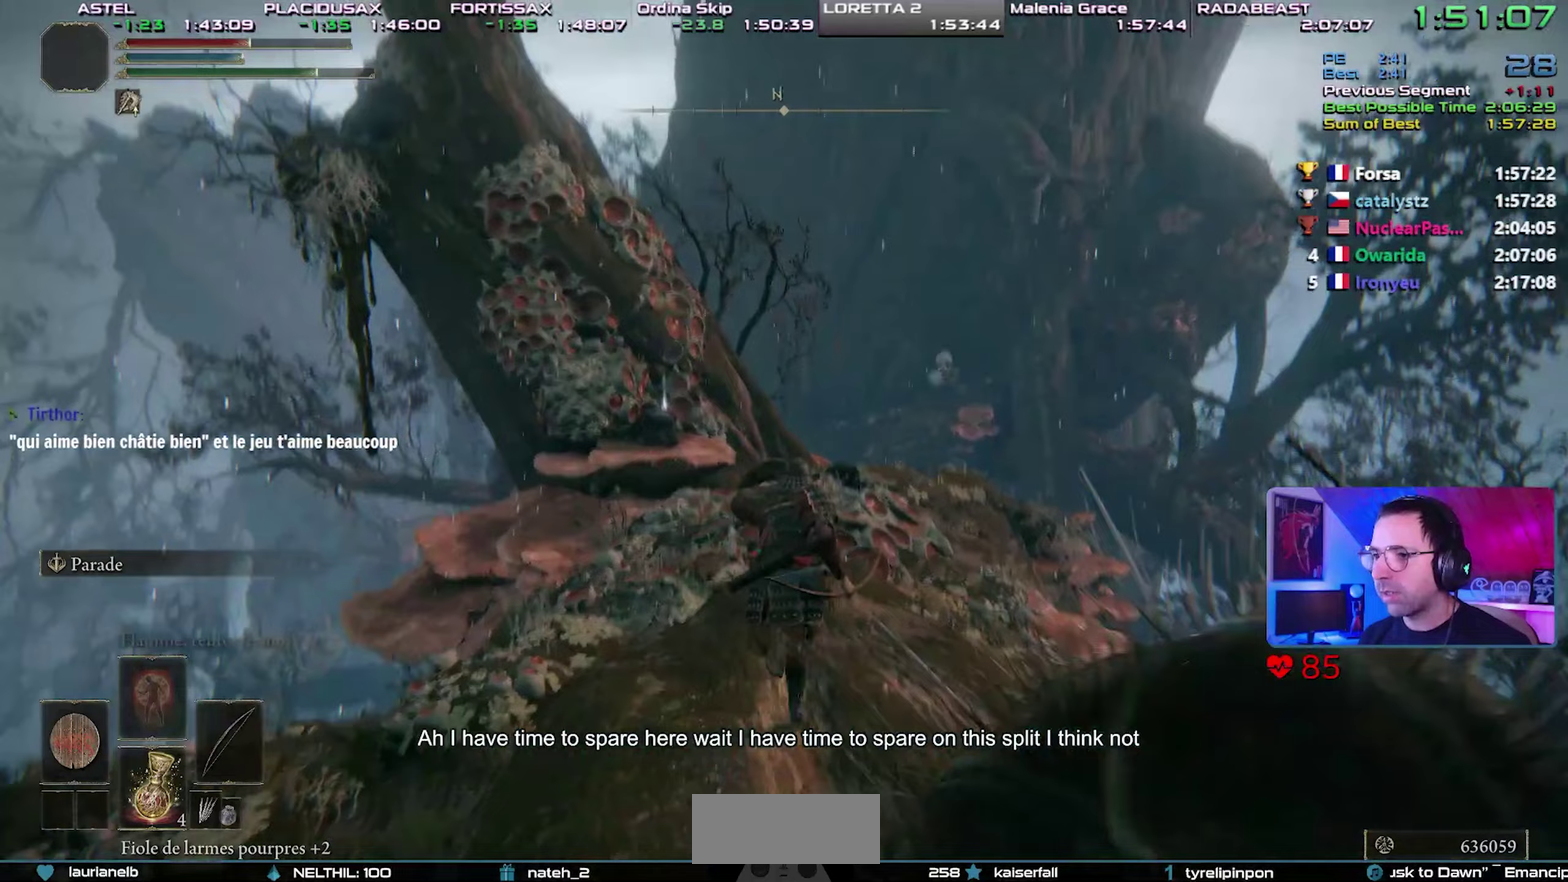
{"buttons": ["CIRCLE"], "events": []}
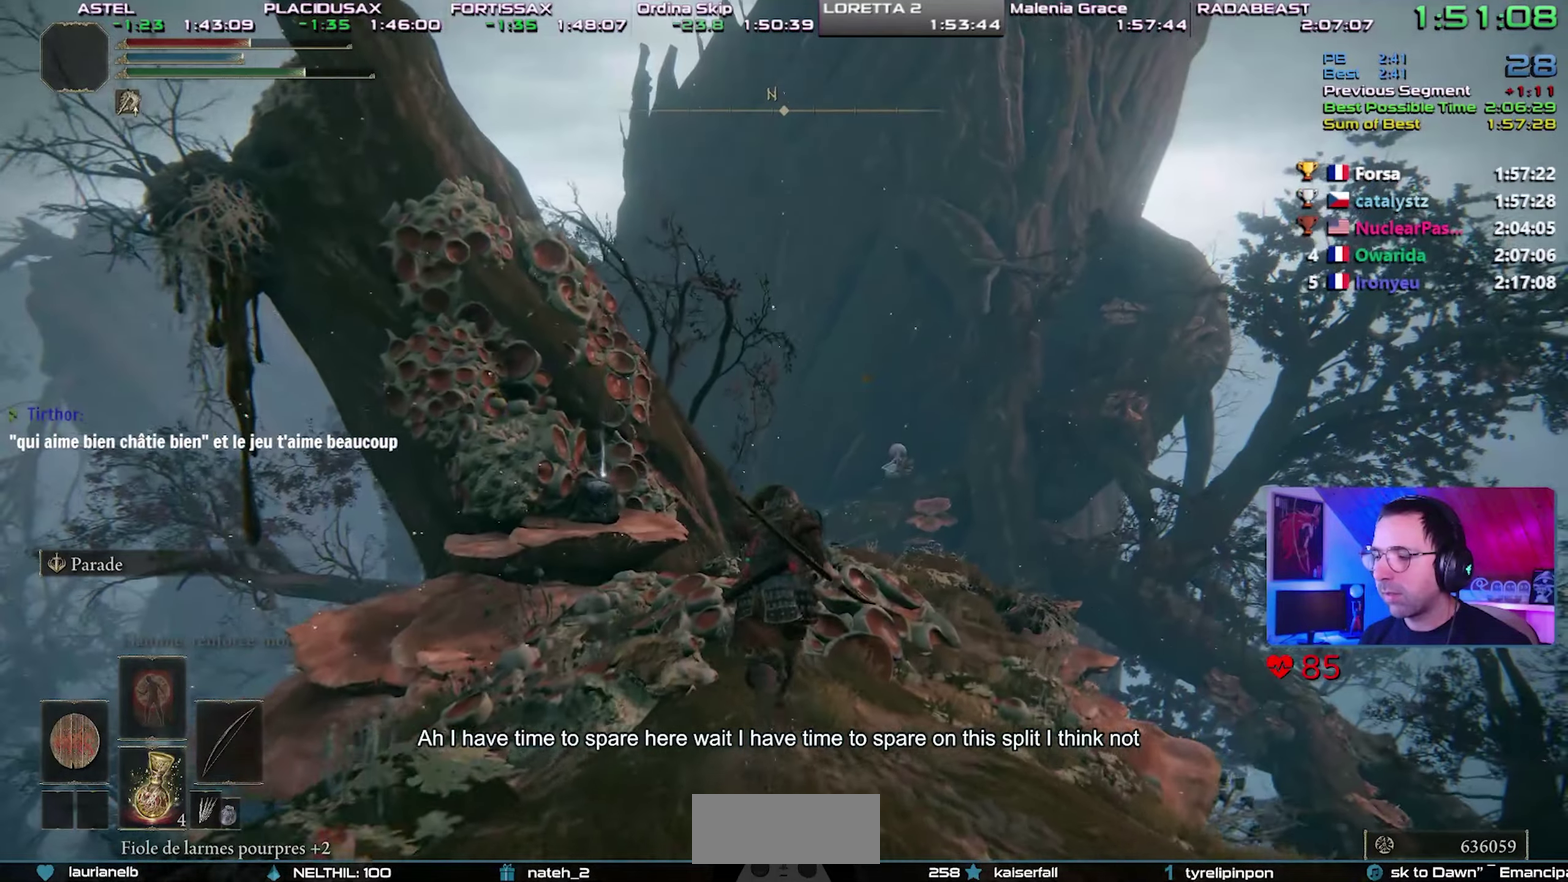
{"buttons": ["CIRCLE"], "events": []}
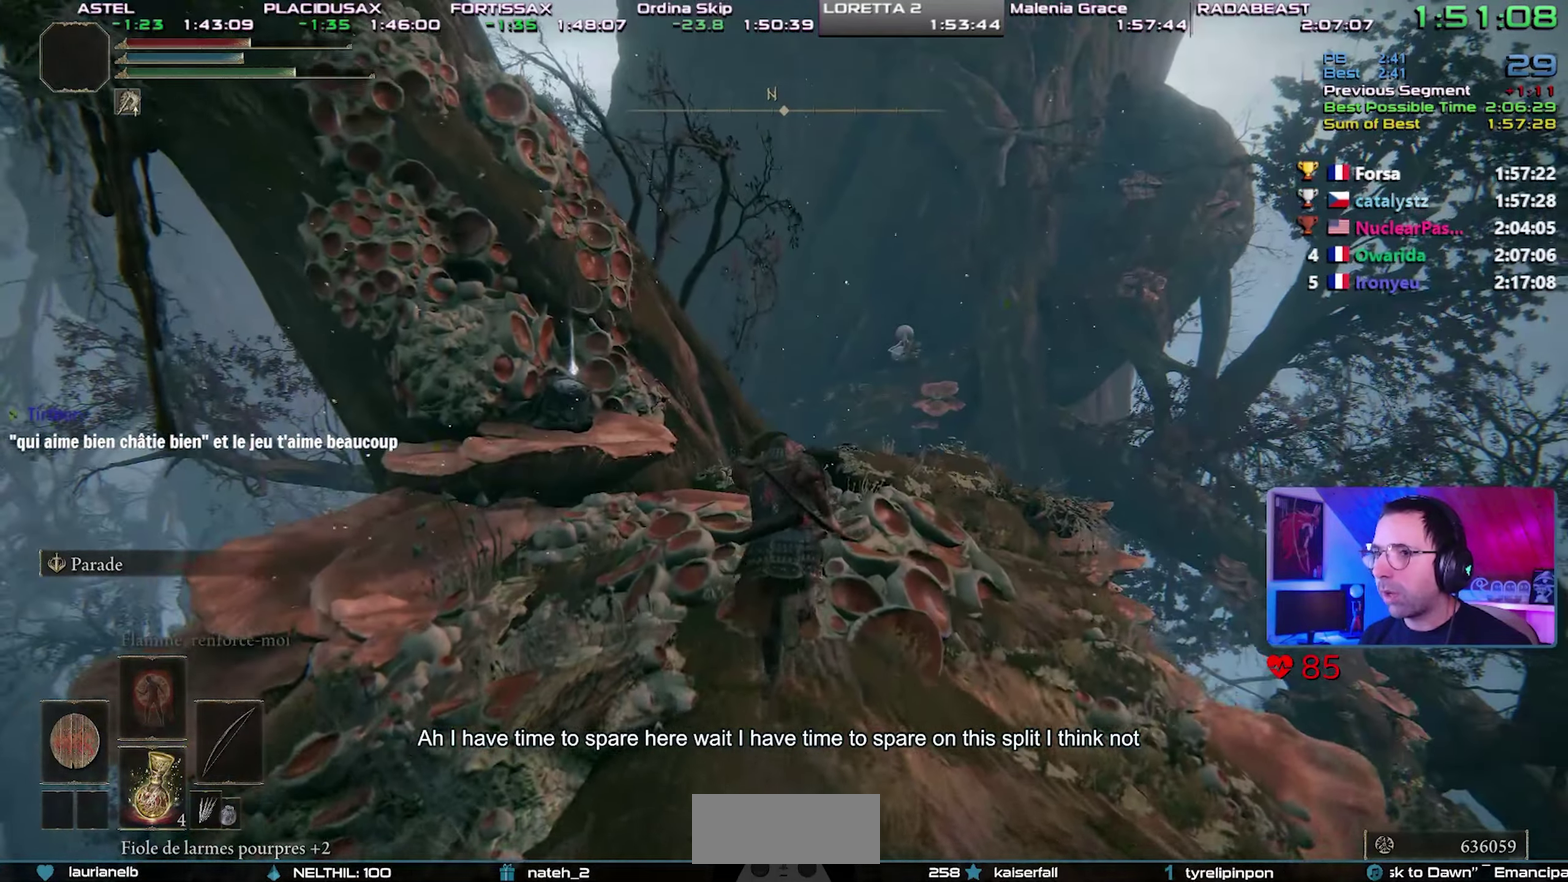
{"buttons": ["CIRCLE"], "events": []}
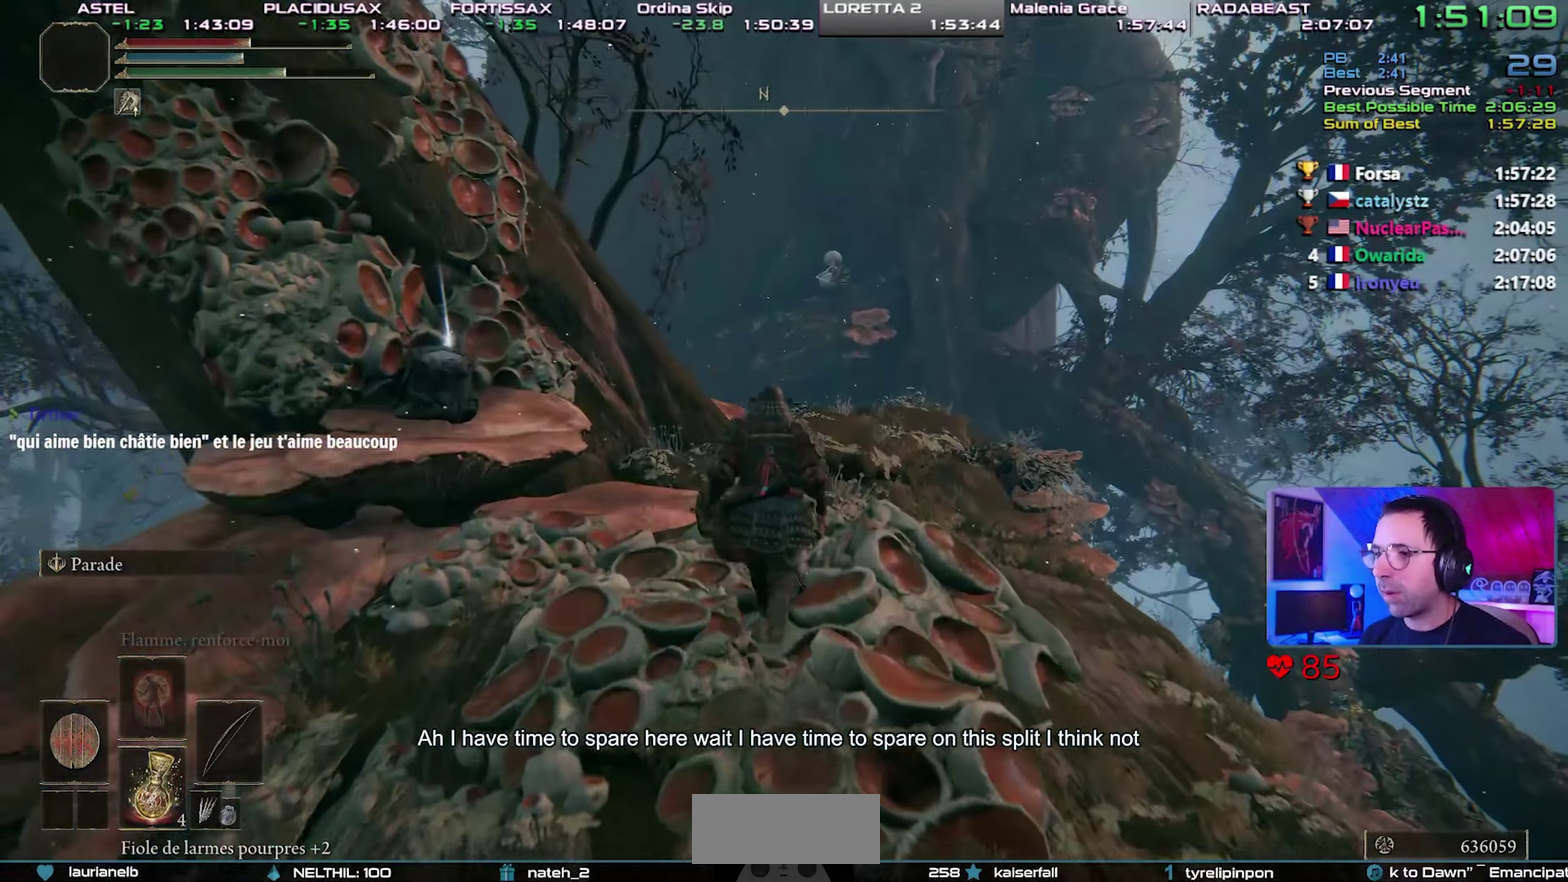
{"buttons": ["CIRCLE"], "events": []}
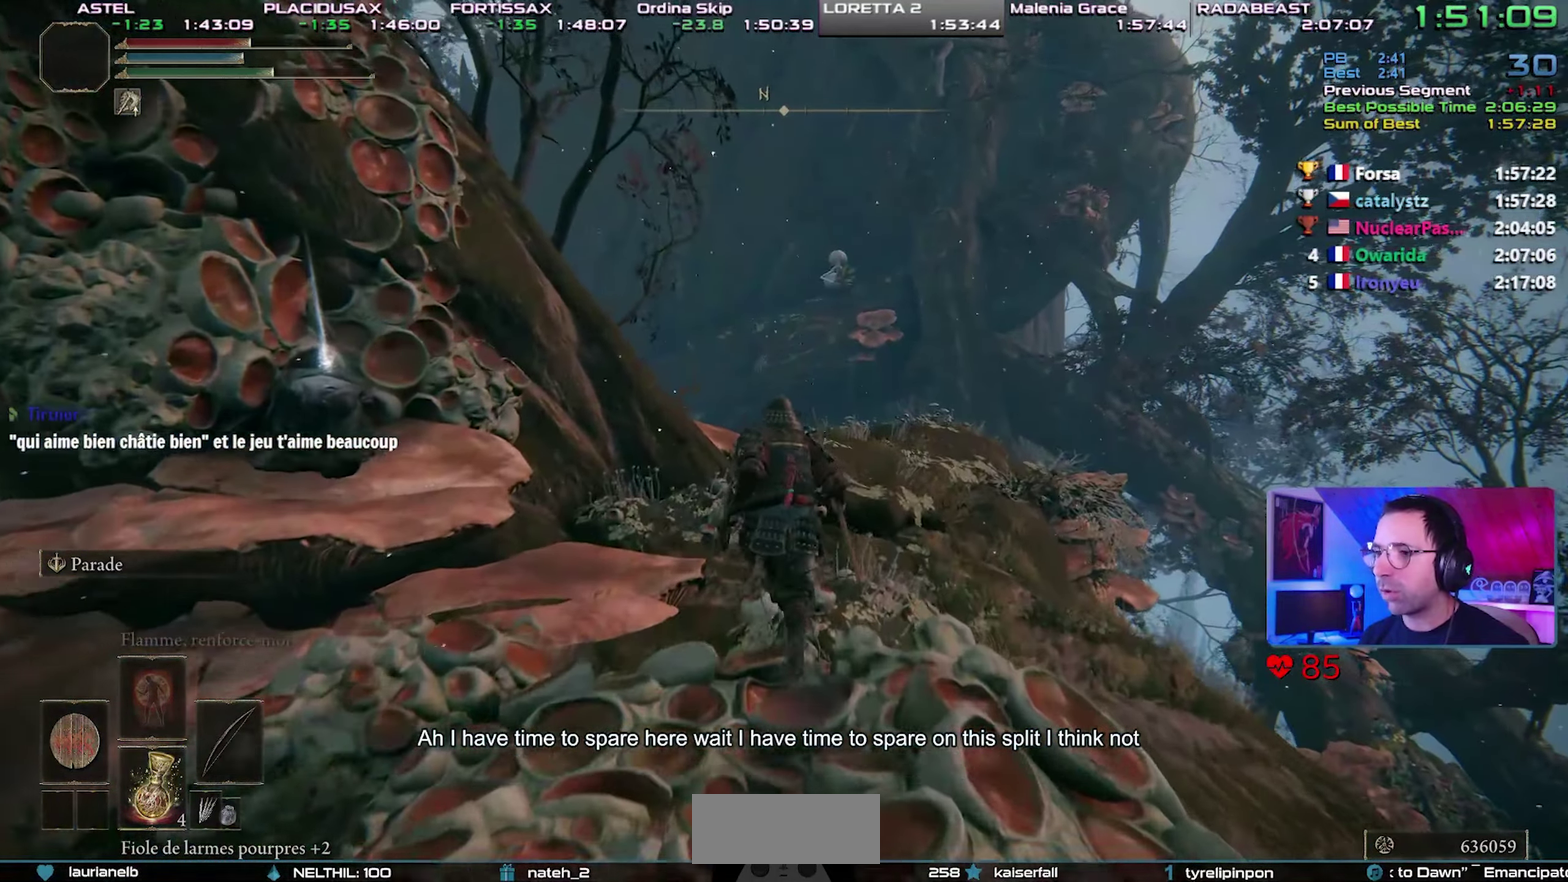
{"buttons": ["CIRCLE"], "events": []}
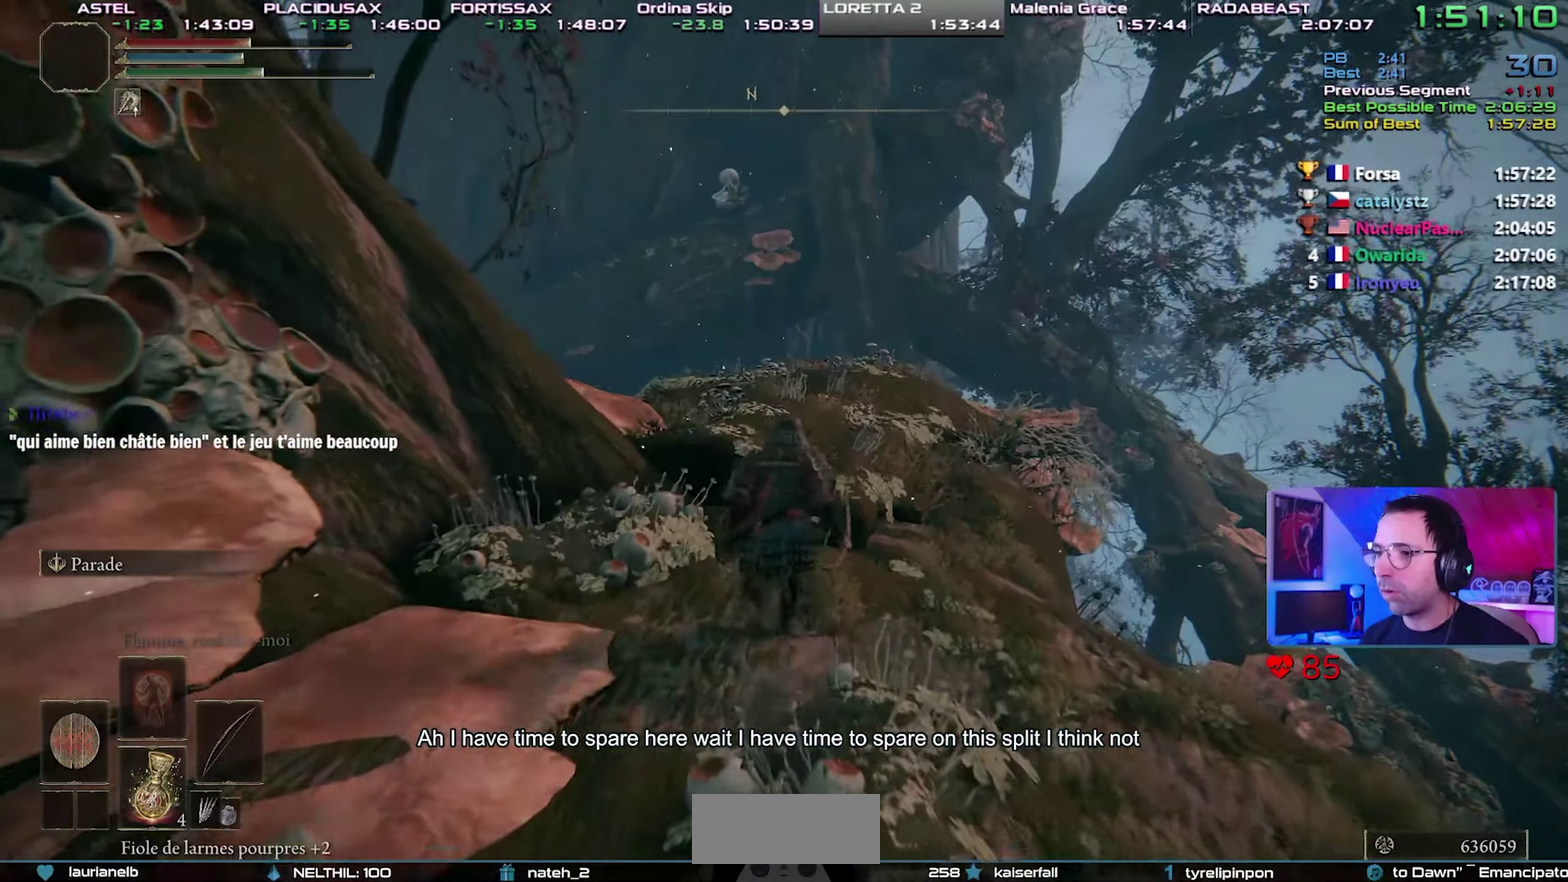
{"buttons": ["CIRCLE"], "events": []}
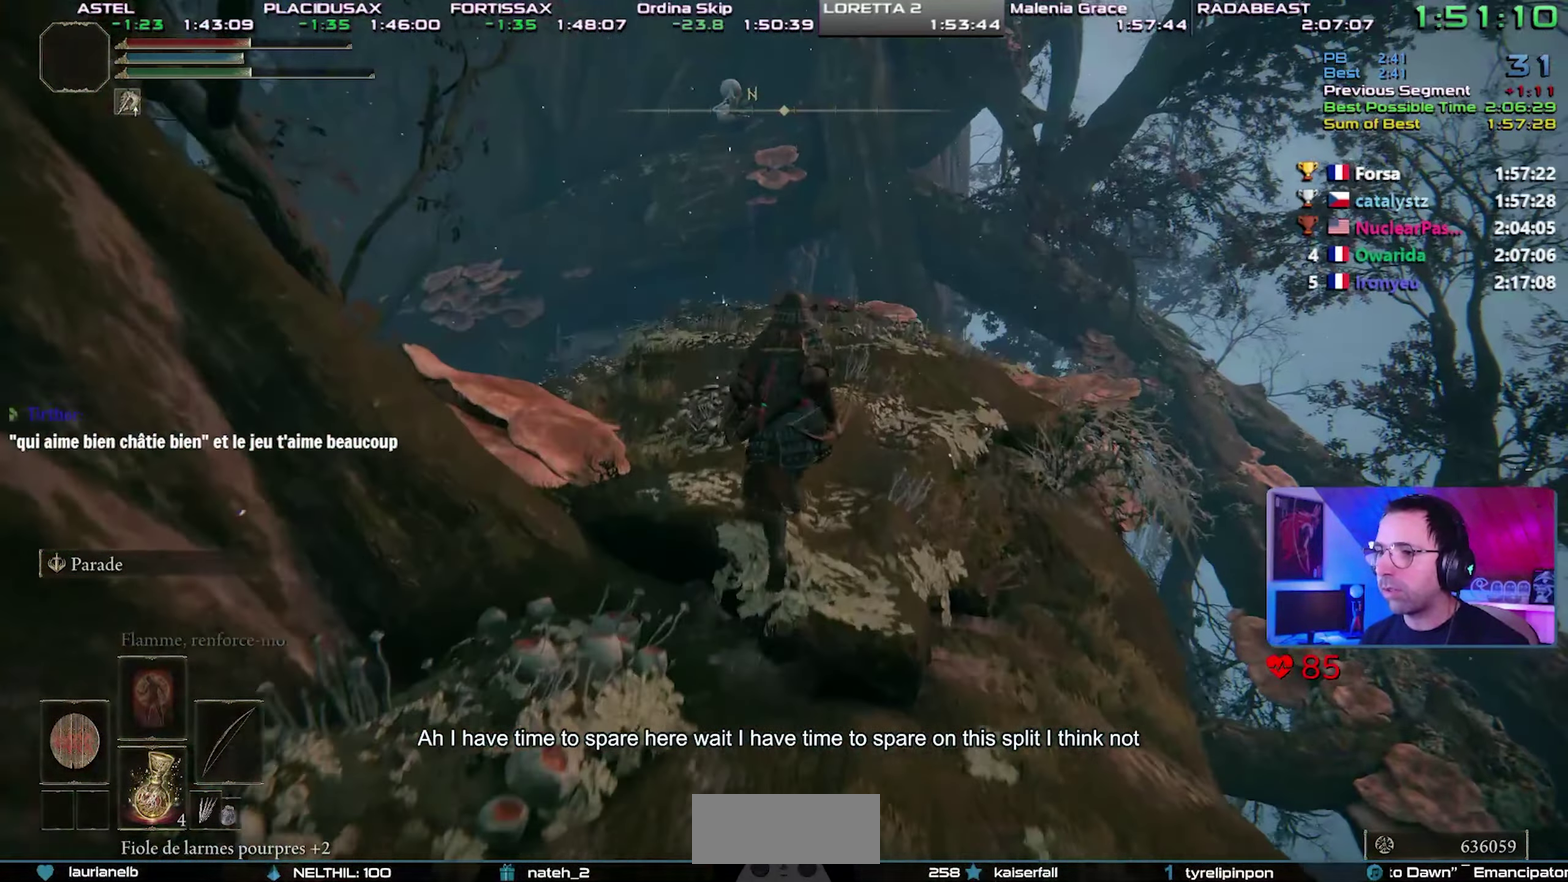
{"buttons": ["CIRCLE"], "events": []}
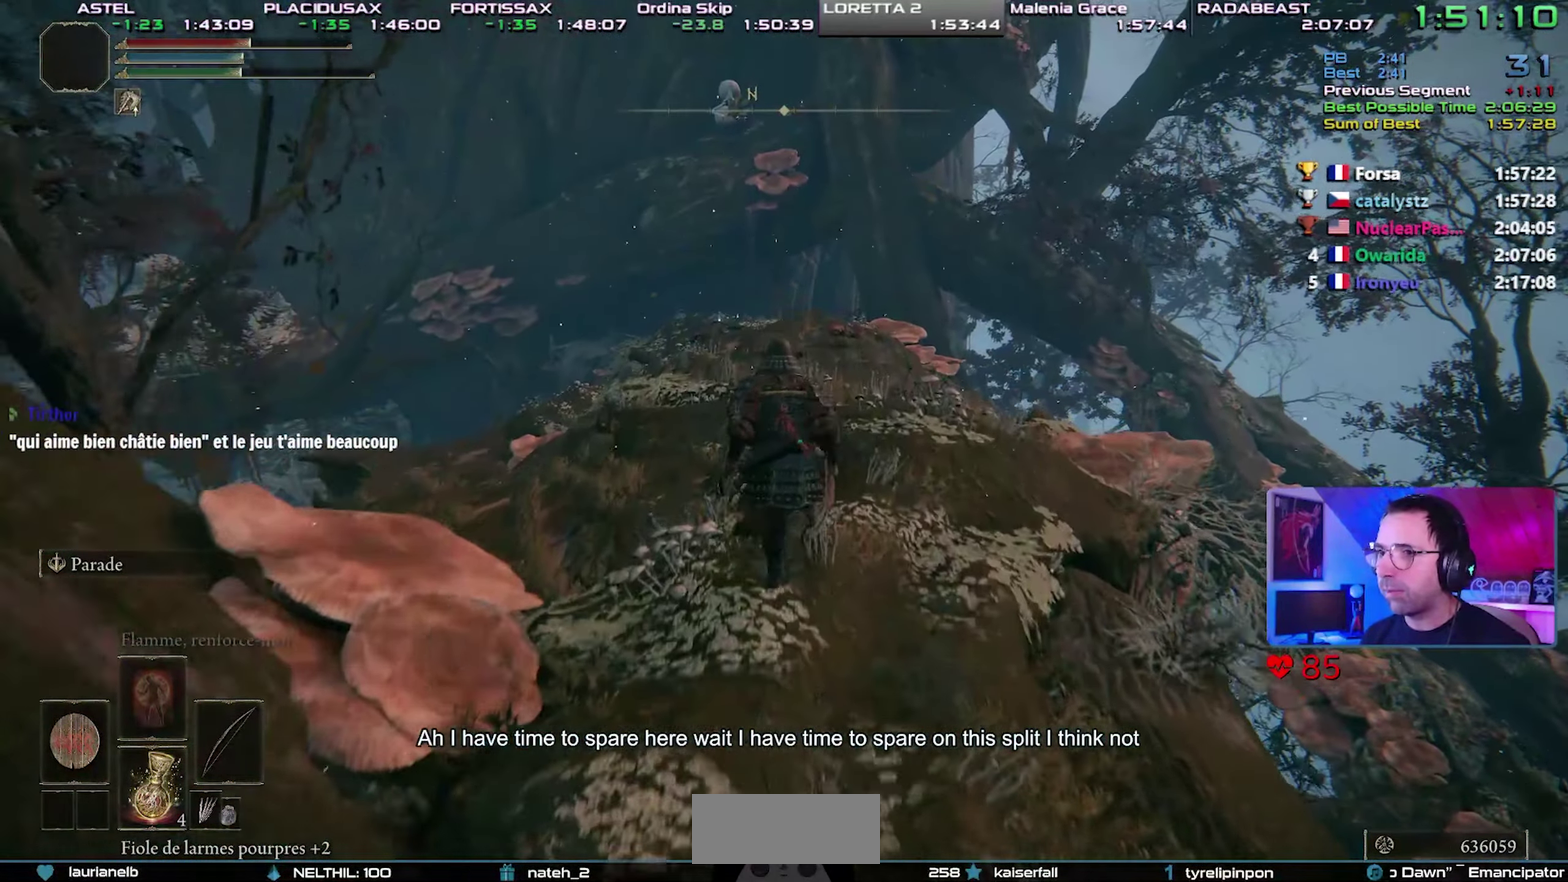
{"buttons": ["CIRCLE"], "events": []}
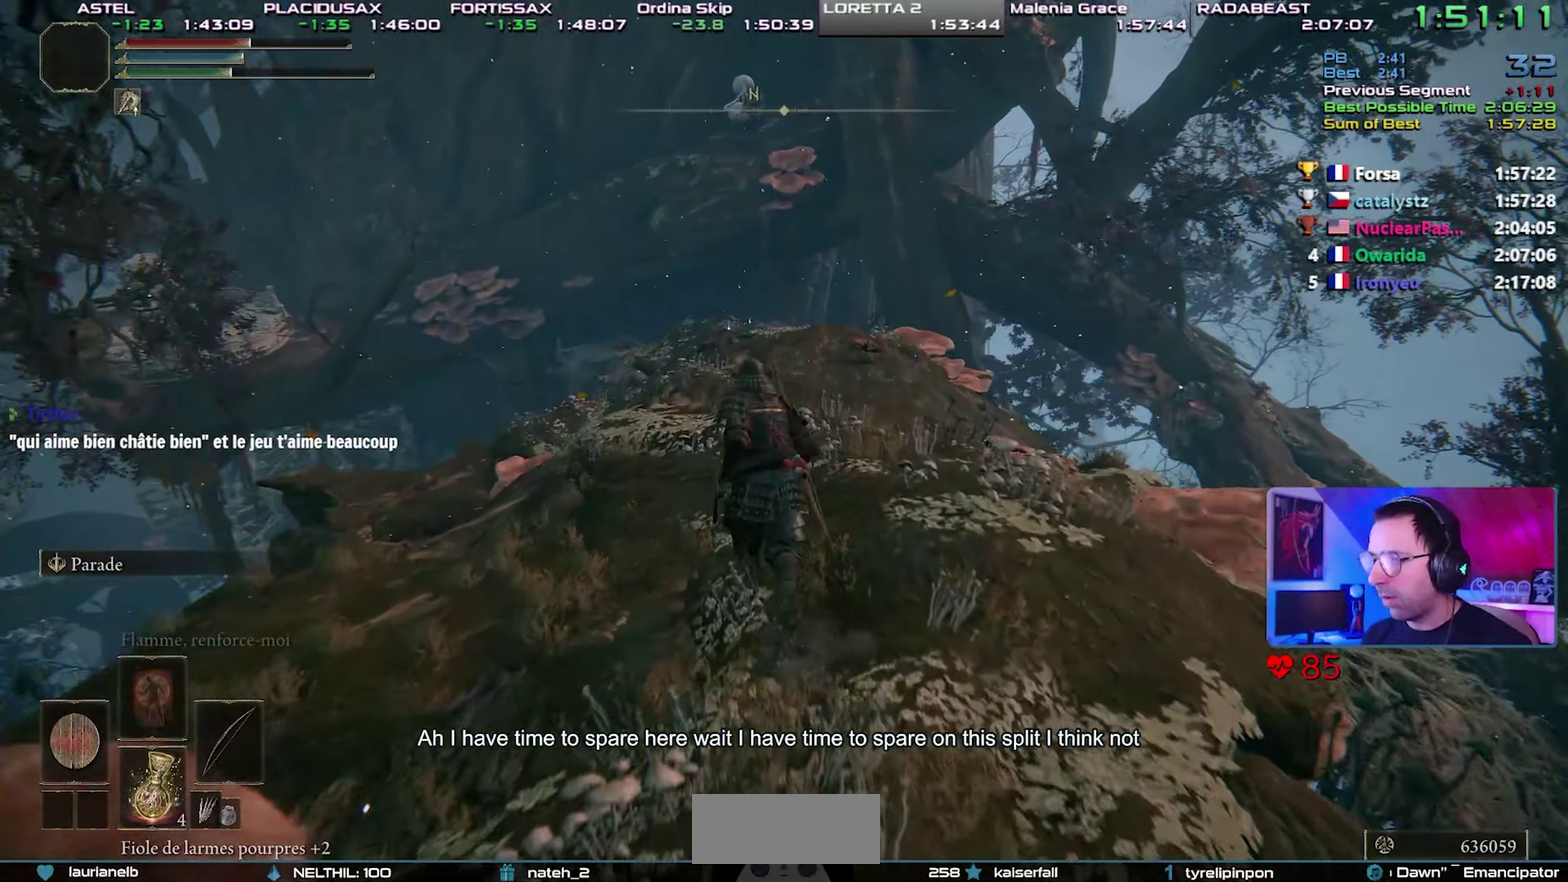
{"buttons": ["CIRCLE"], "events": []}
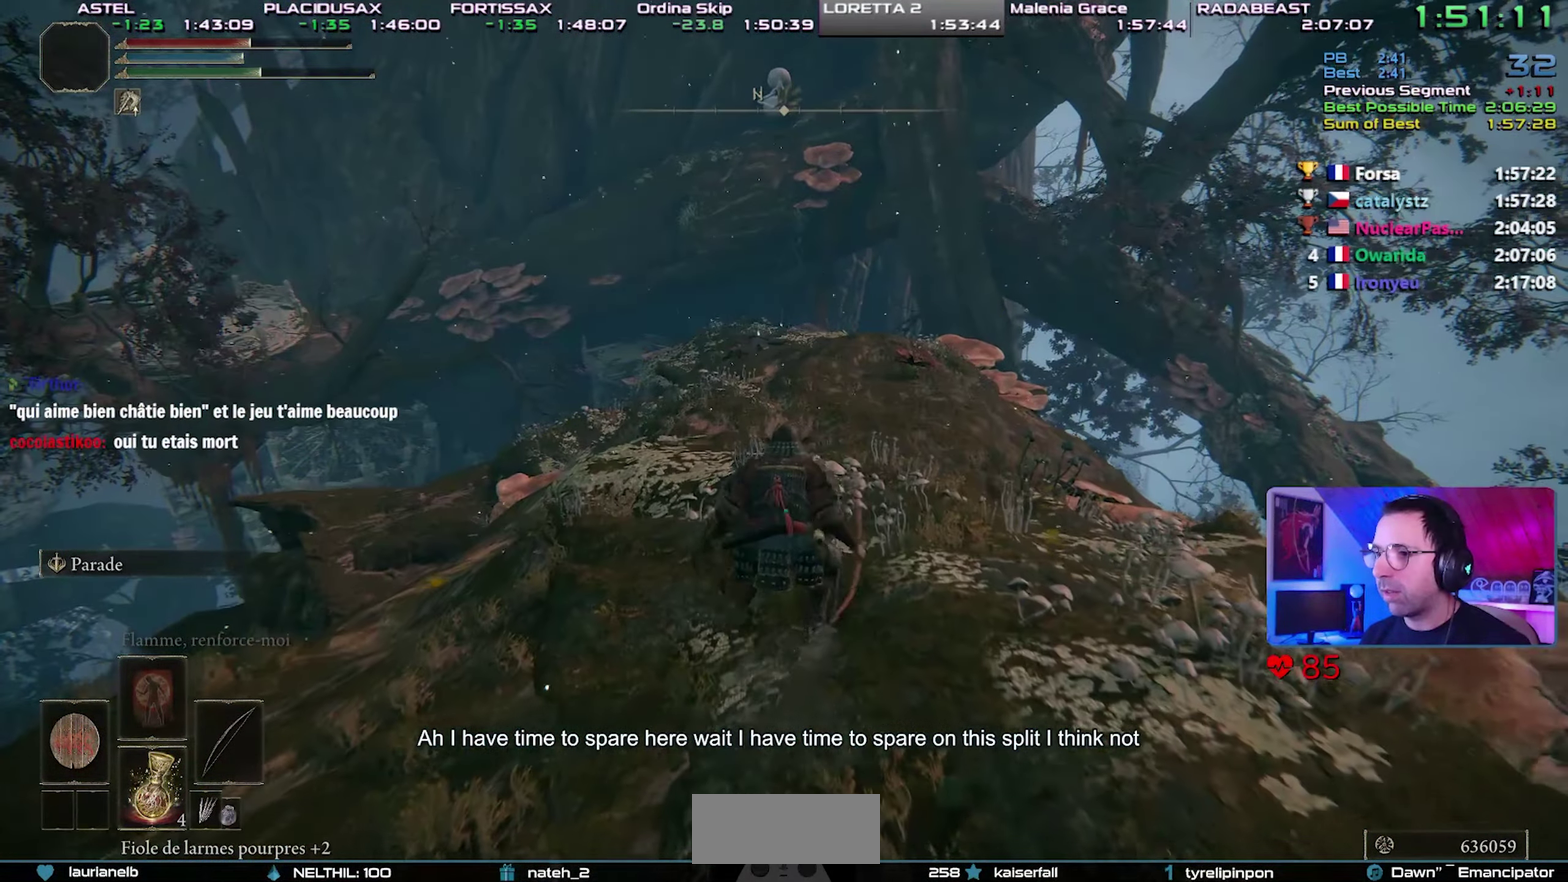
{"buttons": ["CIRCLE"], "events": []}
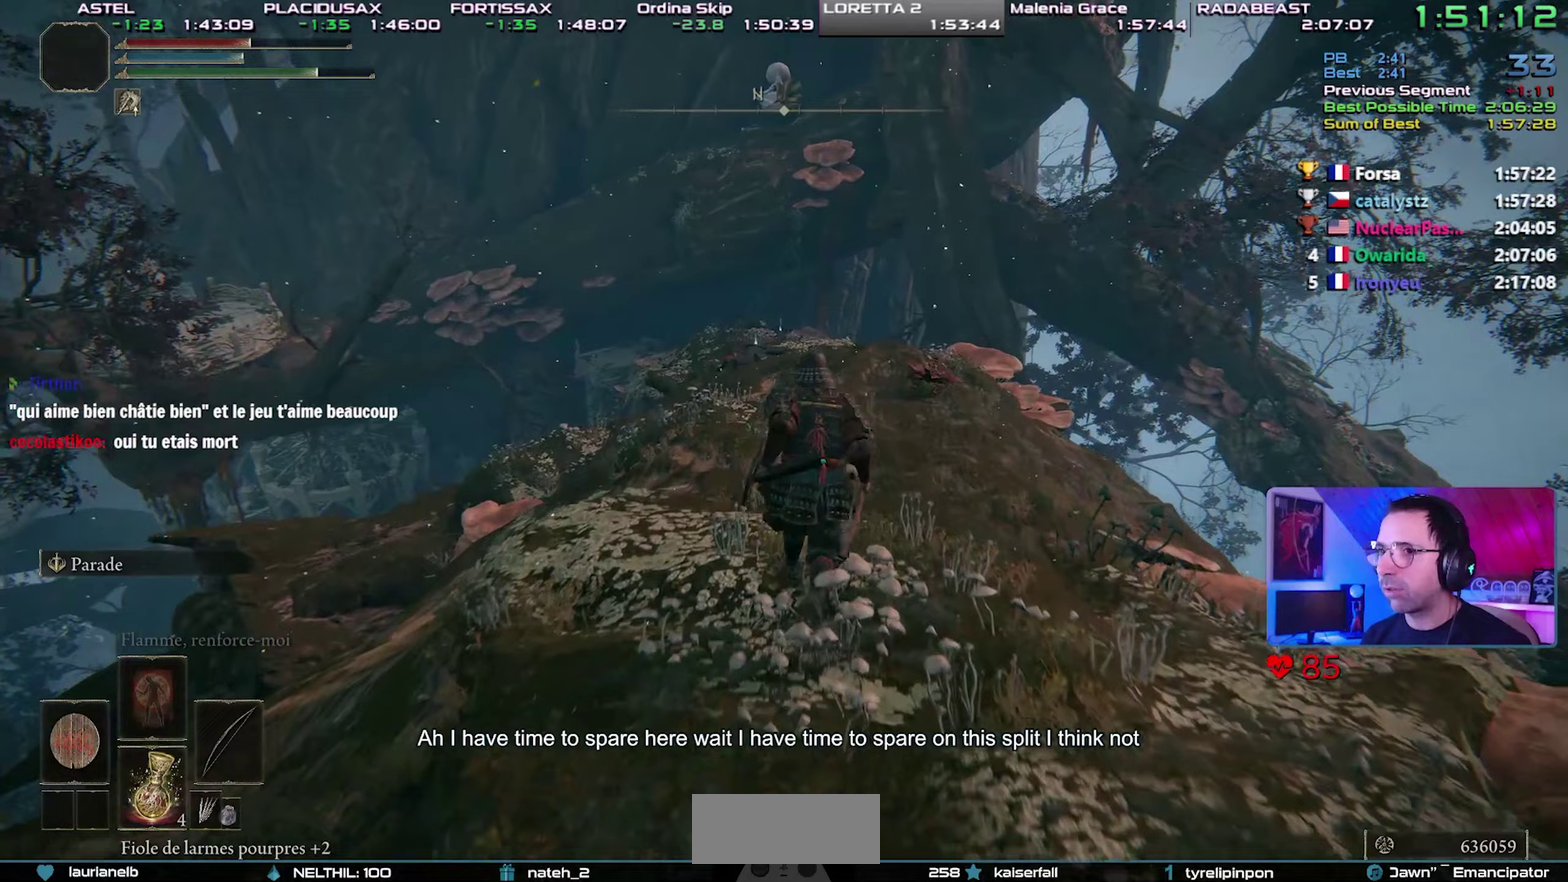
{"buttons": ["CIRCLE"], "events": []}
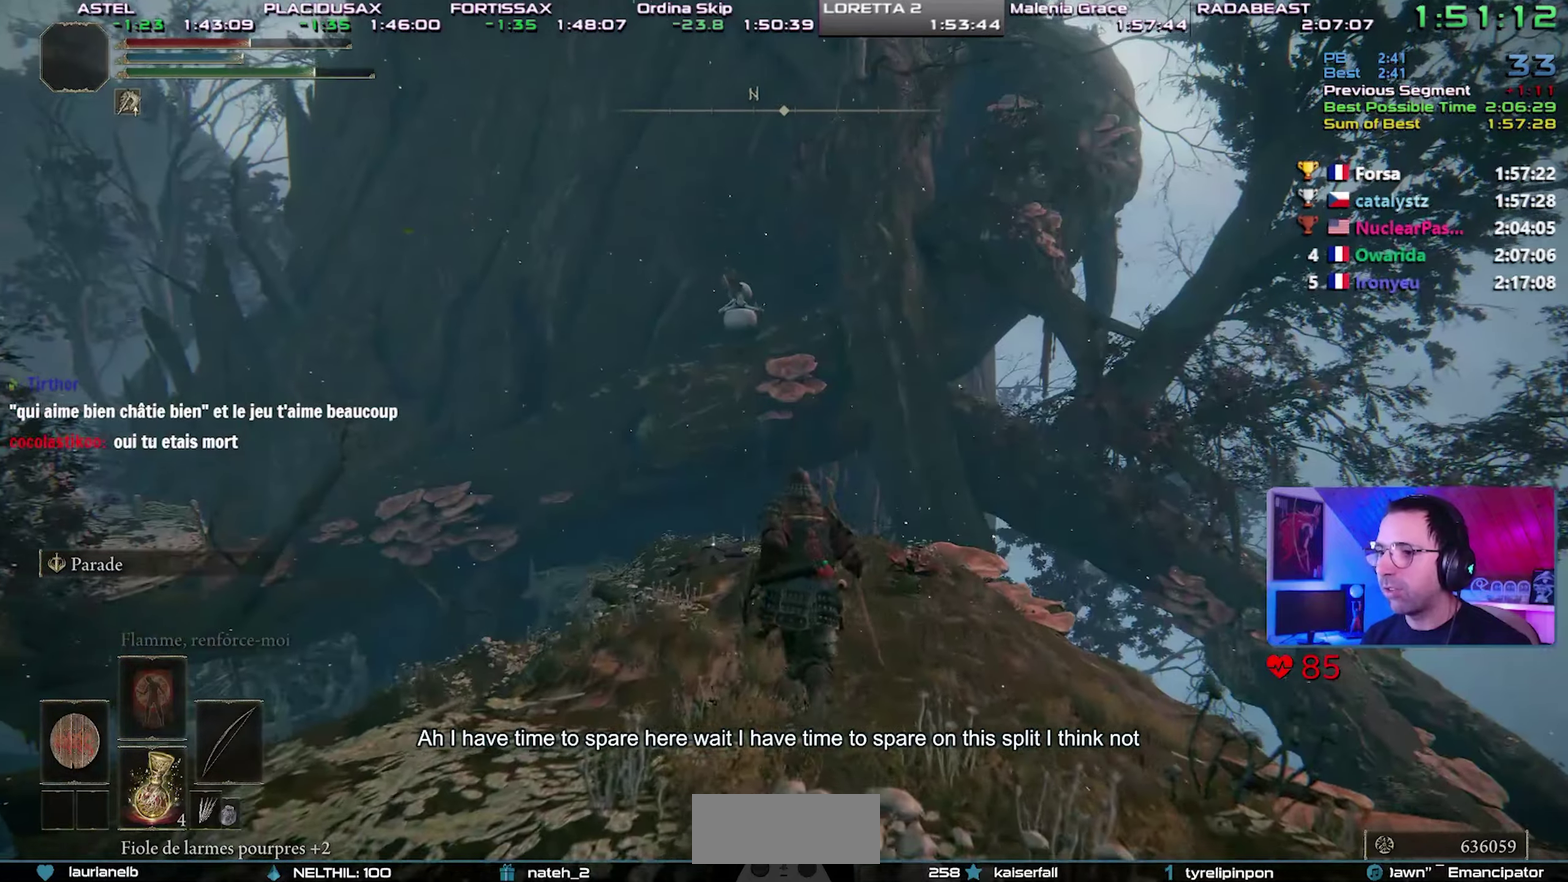
{"buttons": ["CIRCLE"], "events": []}
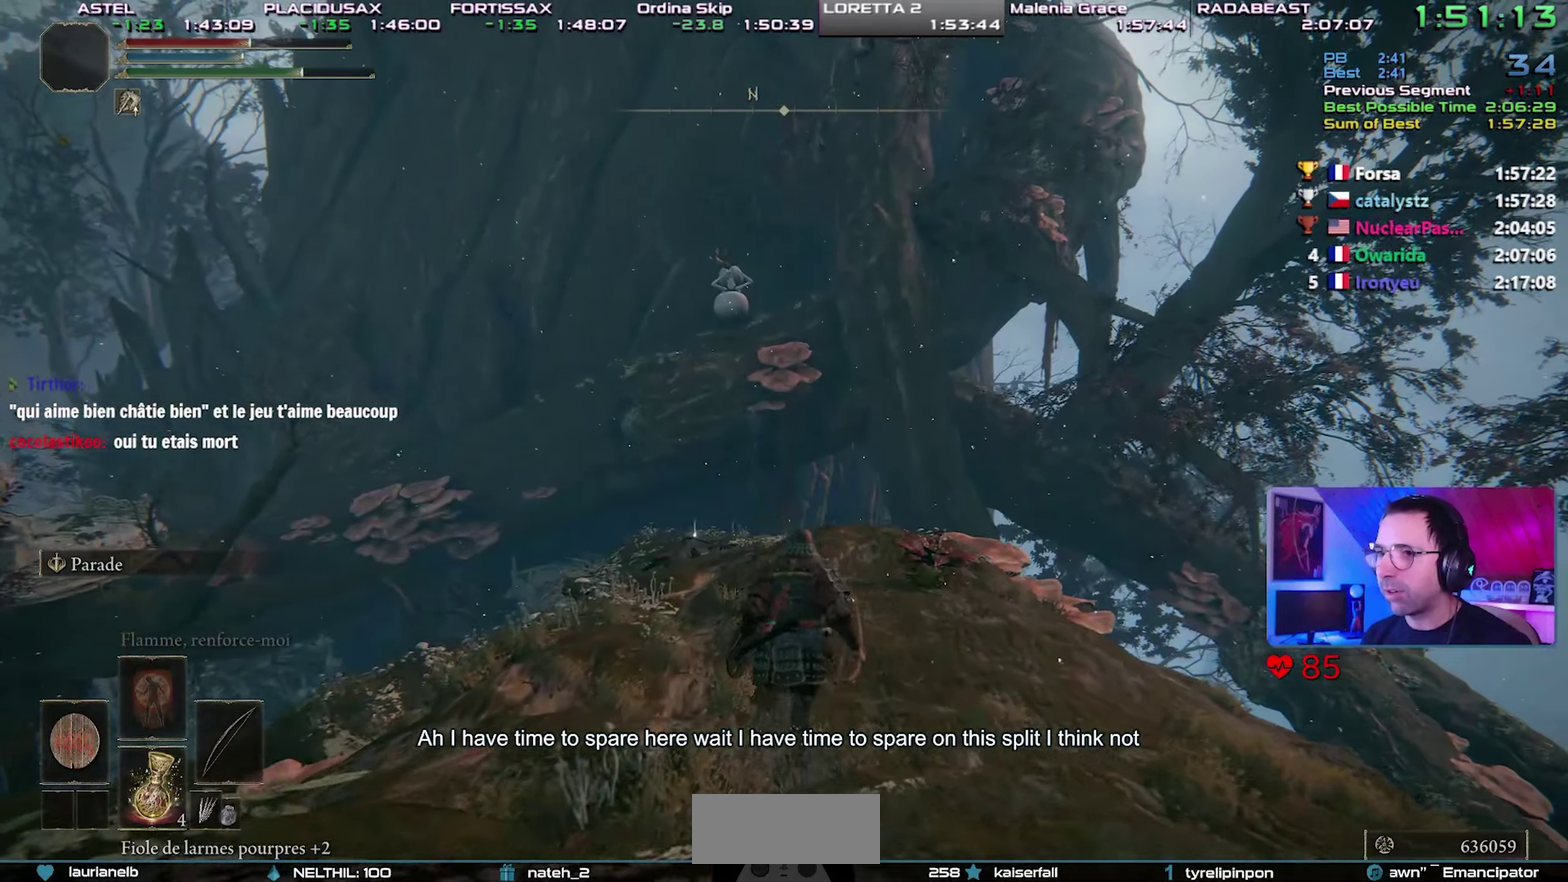
{"buttons": ["CIRCLE"], "events": []}
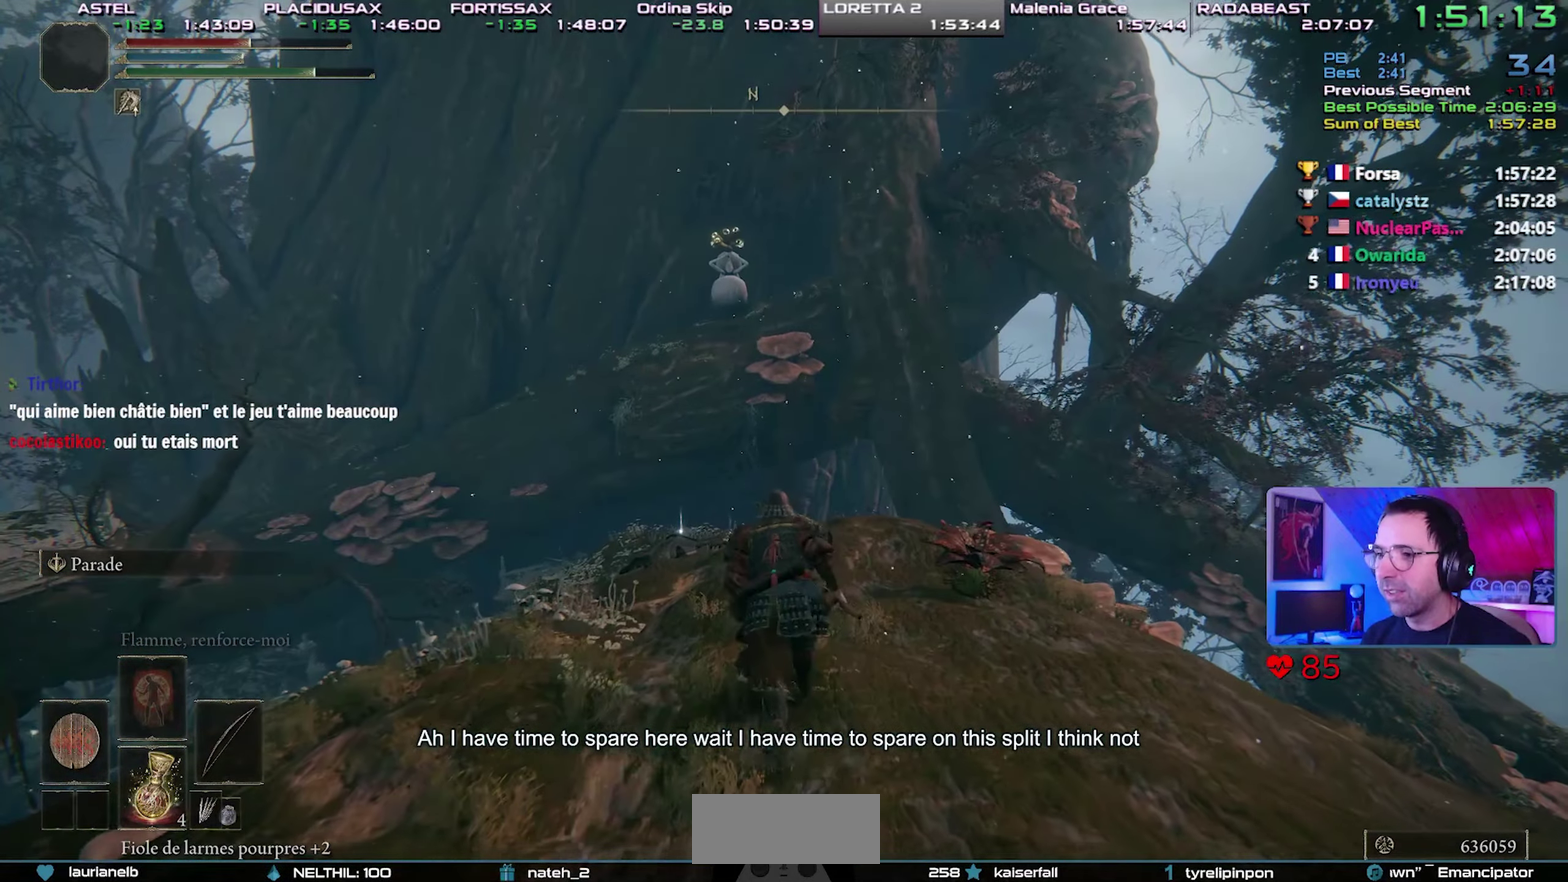
{"buttons": ["CIRCLE"], "events": []}
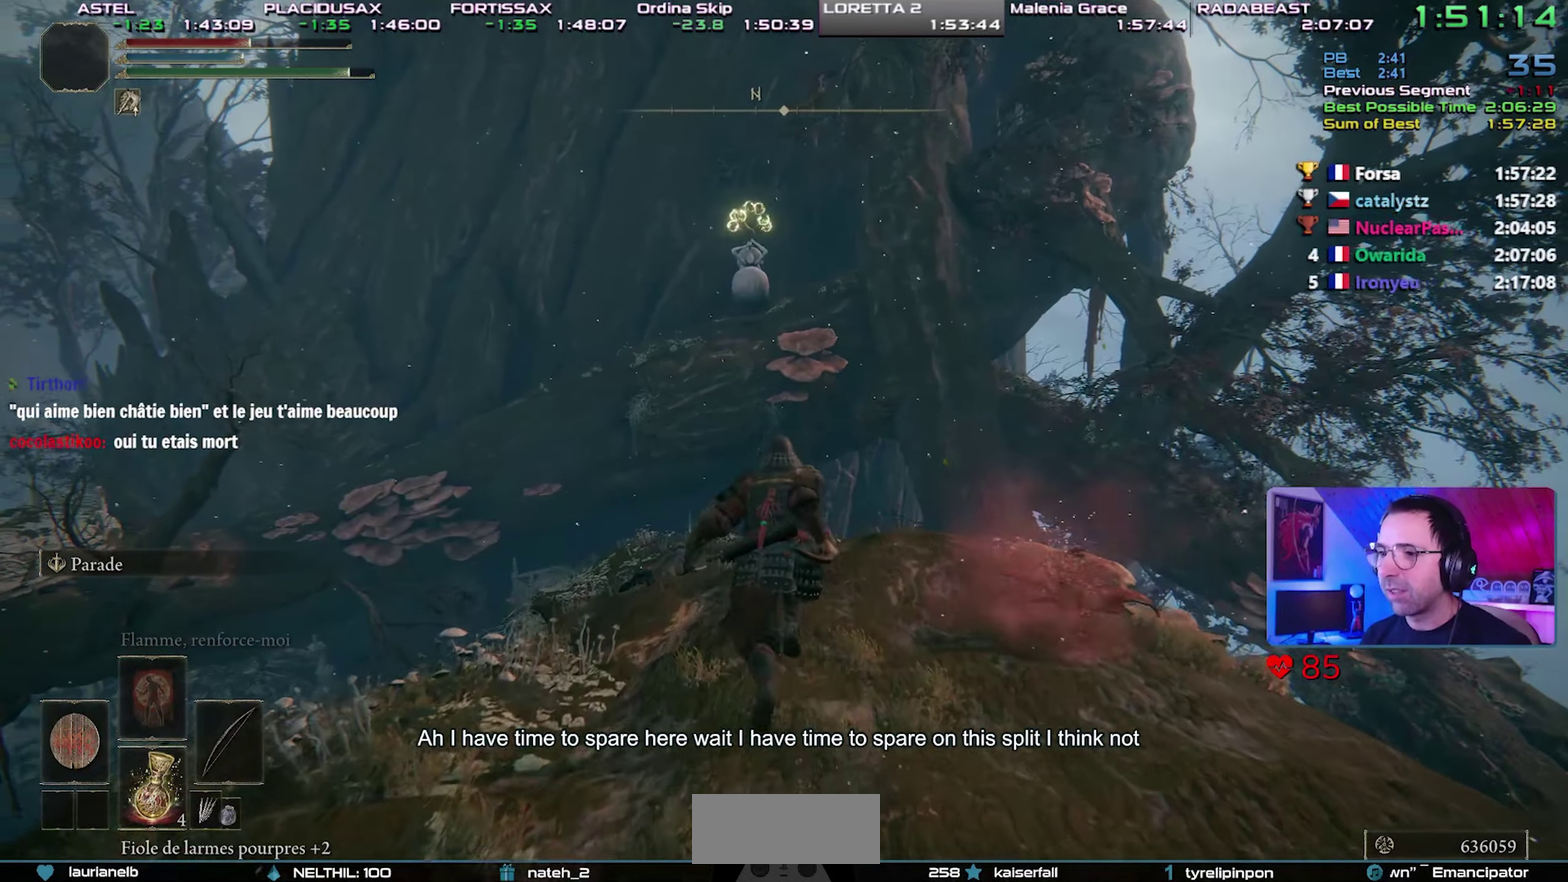
{"buttons": ["CIRCLE"], "events": []}
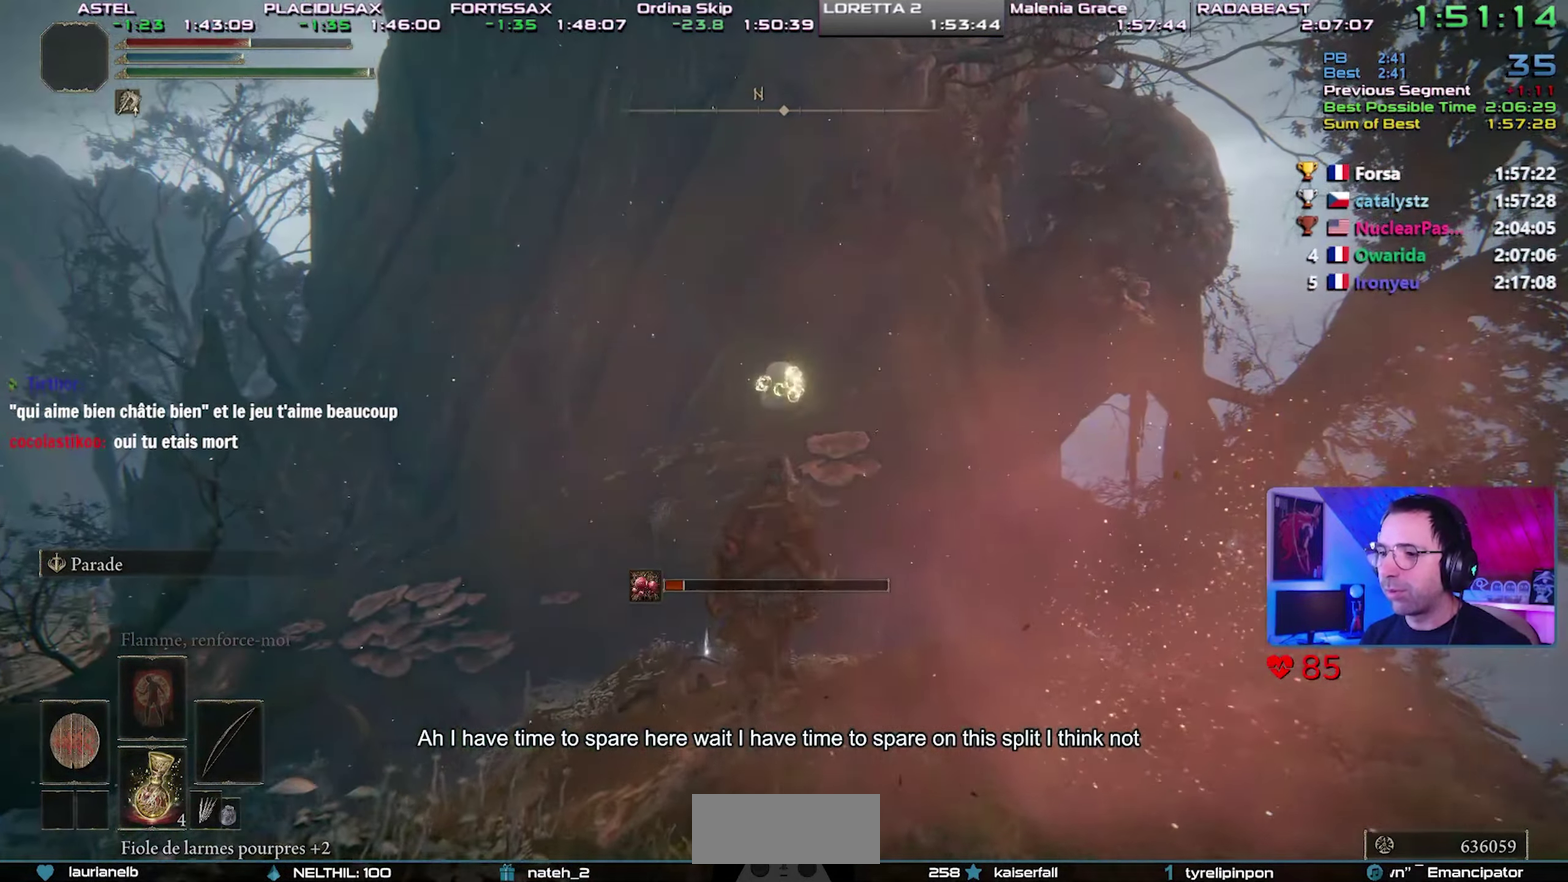
{"buttons": ["CIRCLE"], "events": []}
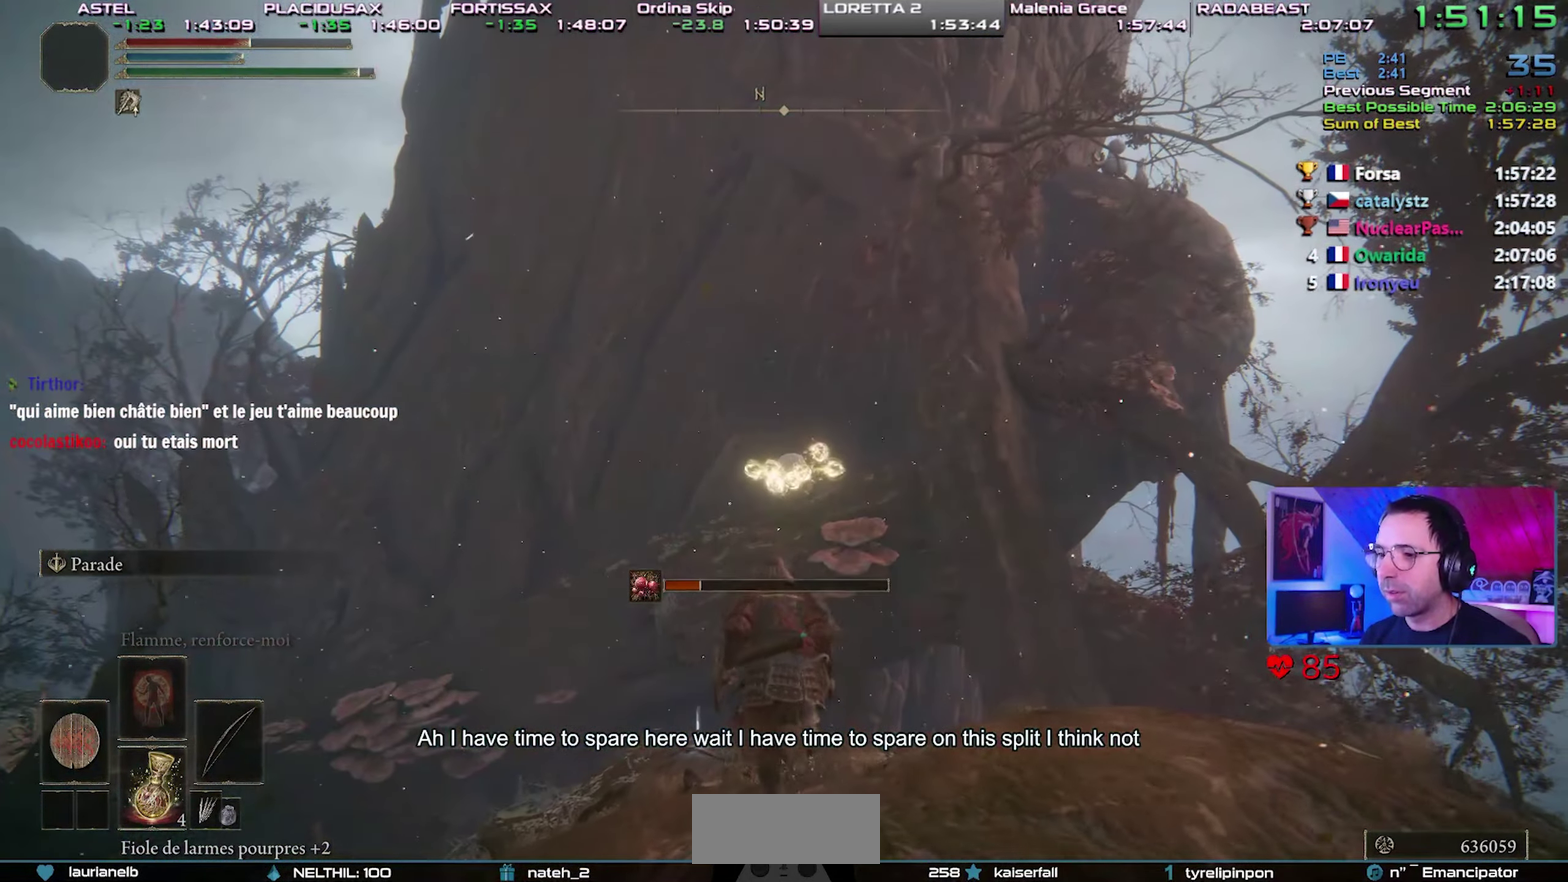
{"buttons": ["CIRCLE"], "events": []}
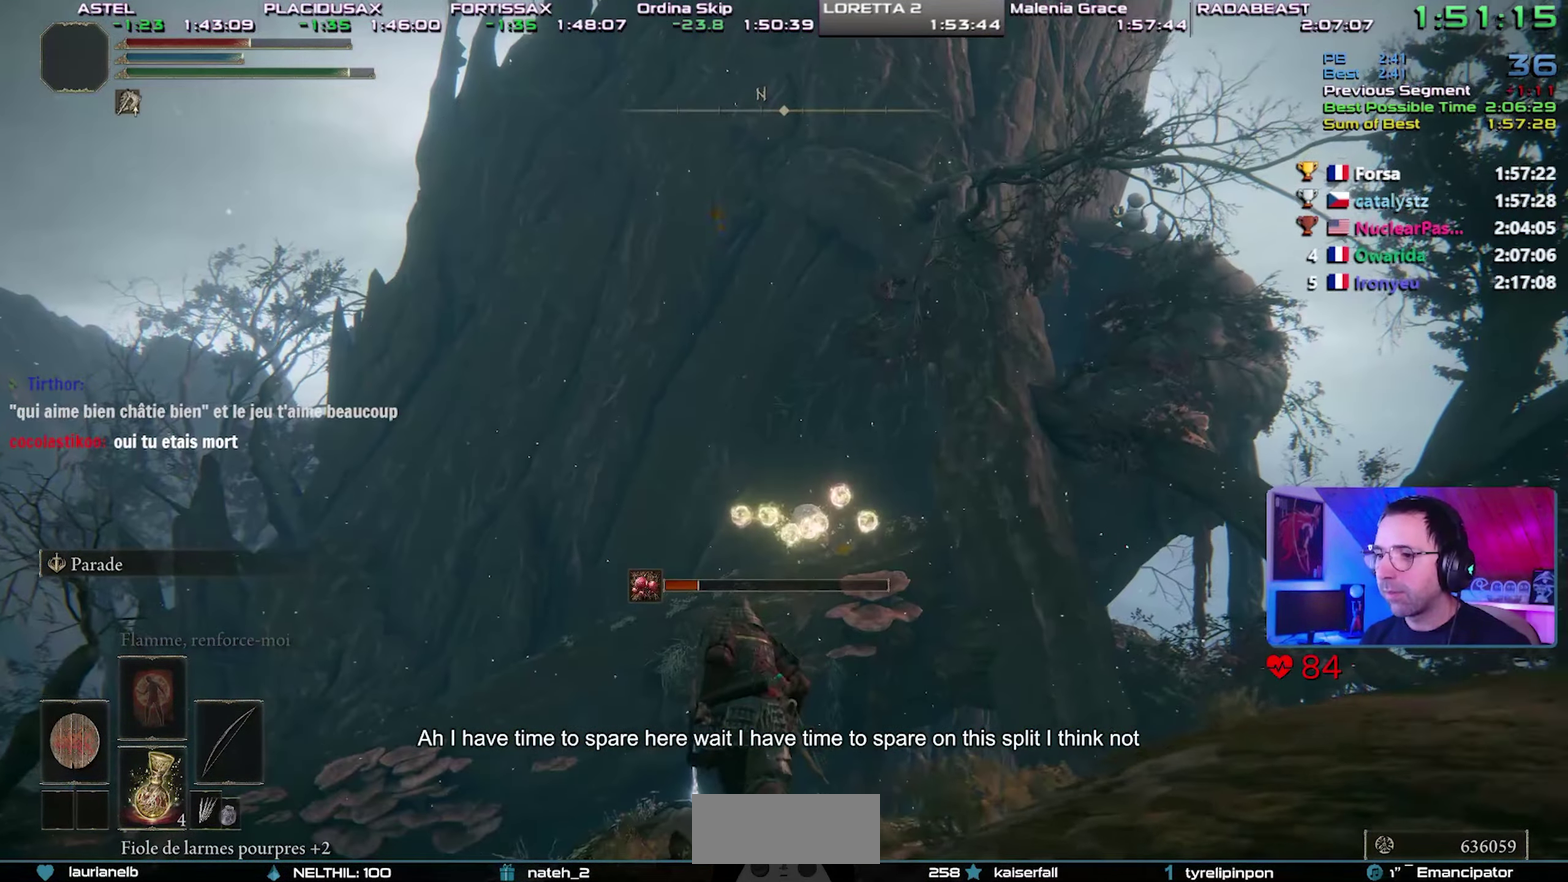
{"buttons": ["CIRCLE"], "events": []}
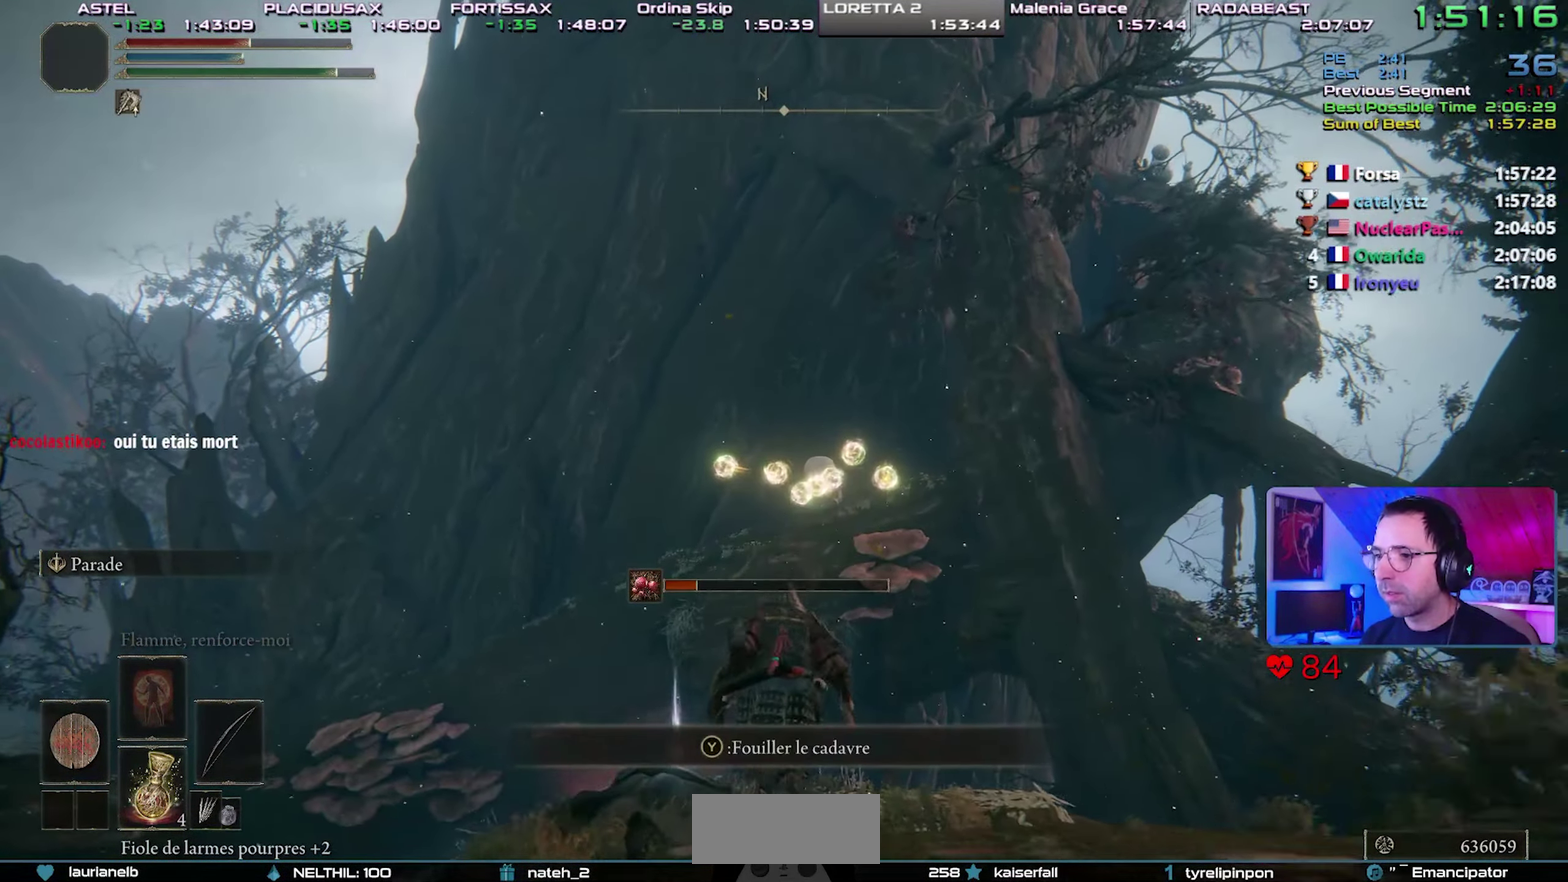
{"buttons": ["CIRCLE"], "events": []}
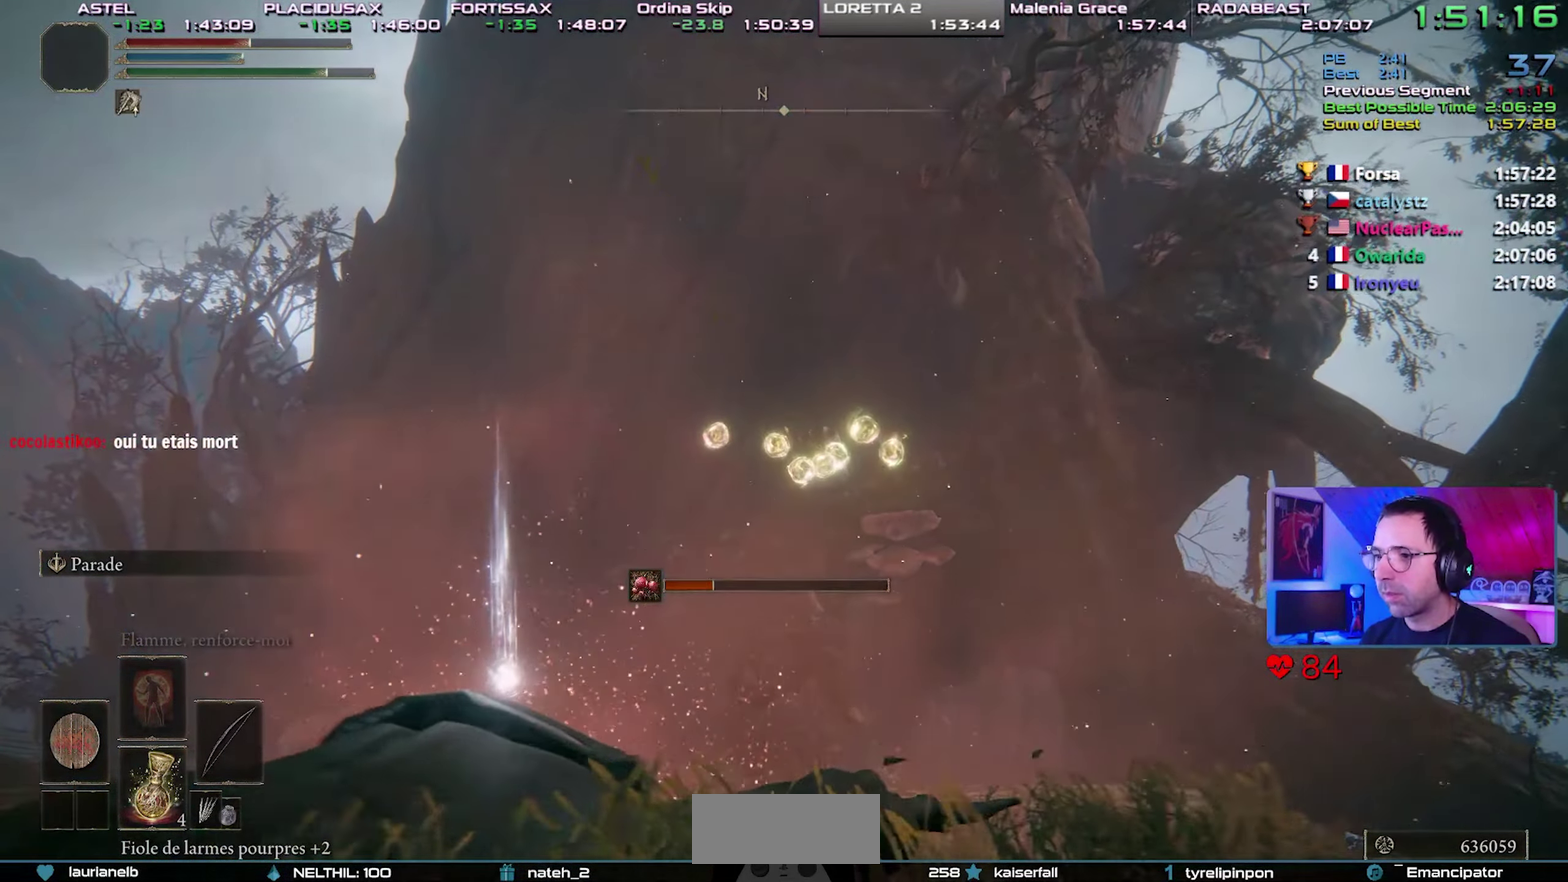
{"buttons": ["CIRCLE"], "events": []}
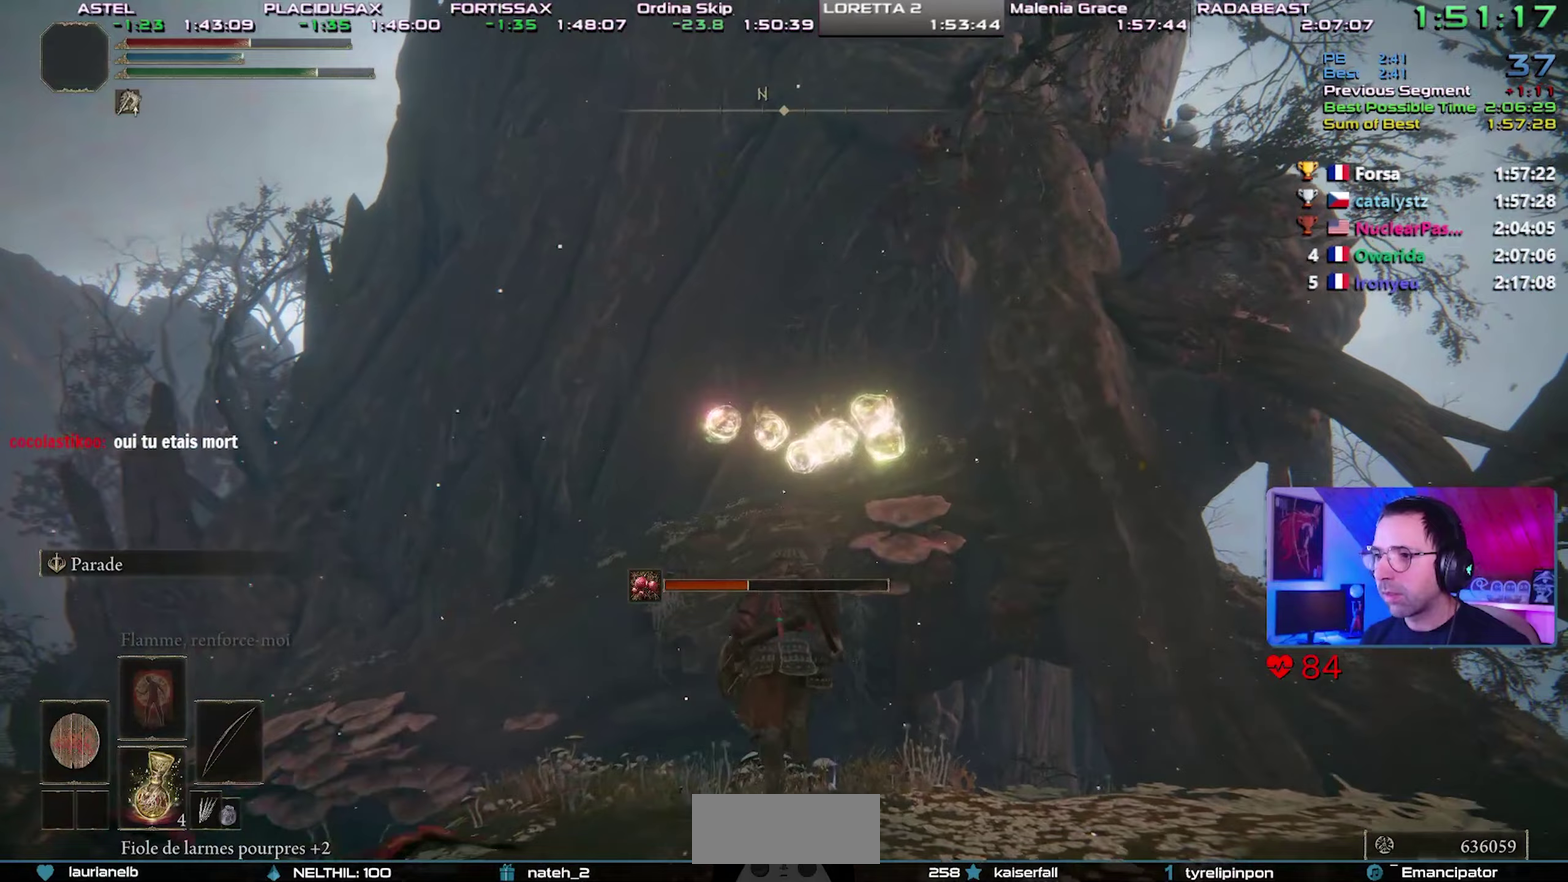
{"buttons": [], "events": [[500, "CIRCLE", "up"]]}
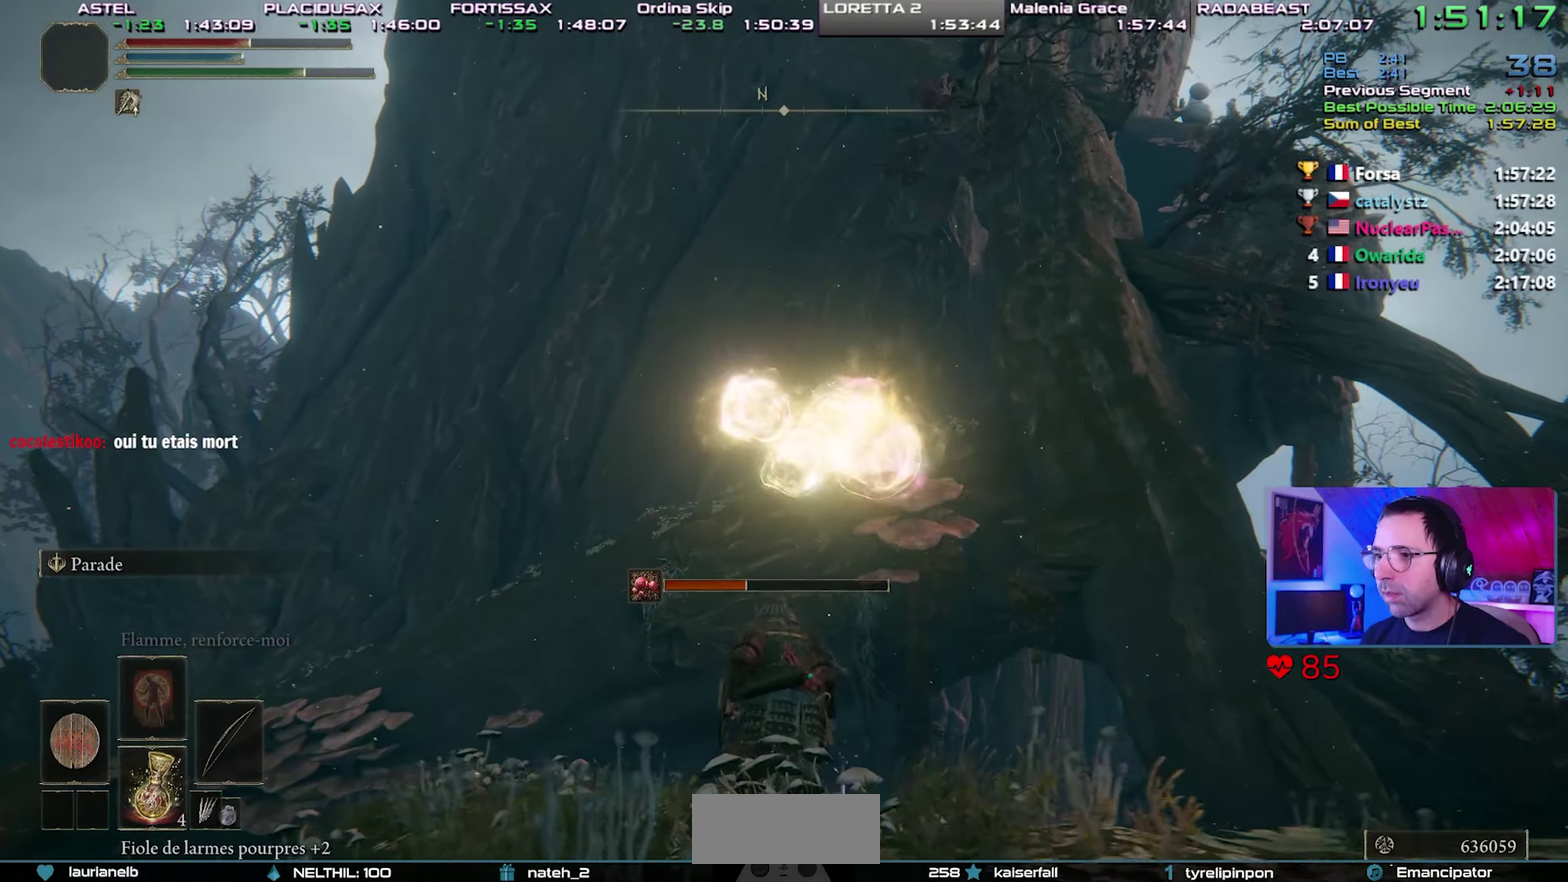
{"buttons": ["CIRCLE"], "events": [[67, "CIRCLE", "down"], [167, "CIRCLE", "up"], [233, "CIRCLE", "down"], [283, "CIRCLE", "up"], [333, "CIRCLE", "down"], [400, "CIRCLE", "up"], [450, "CIRCLE", "down"]]}
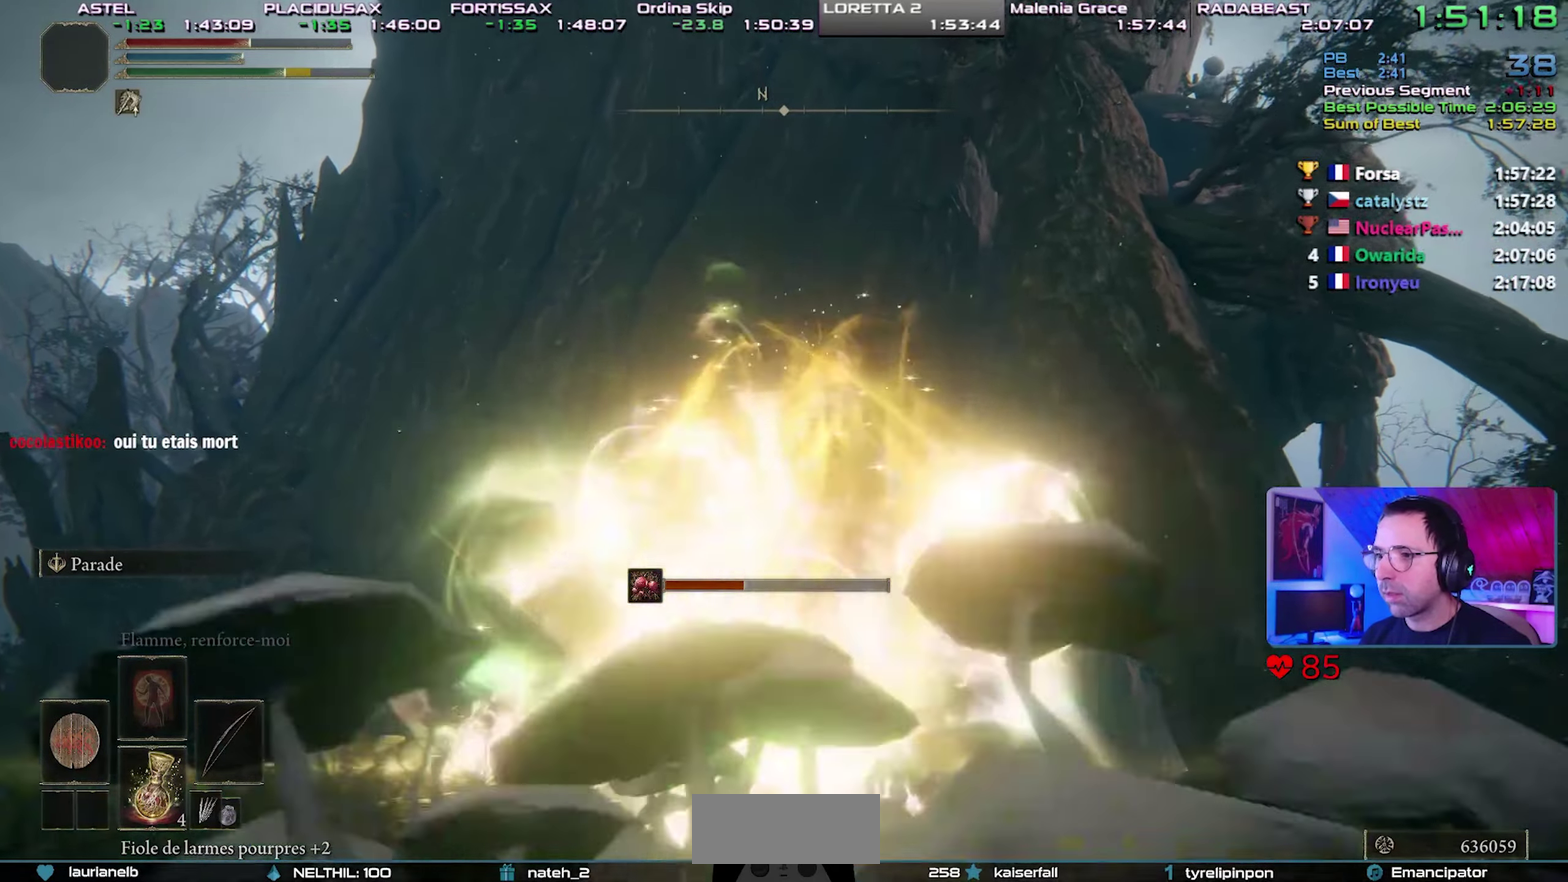
{"buttons": ["CIRCLE"], "events": []}
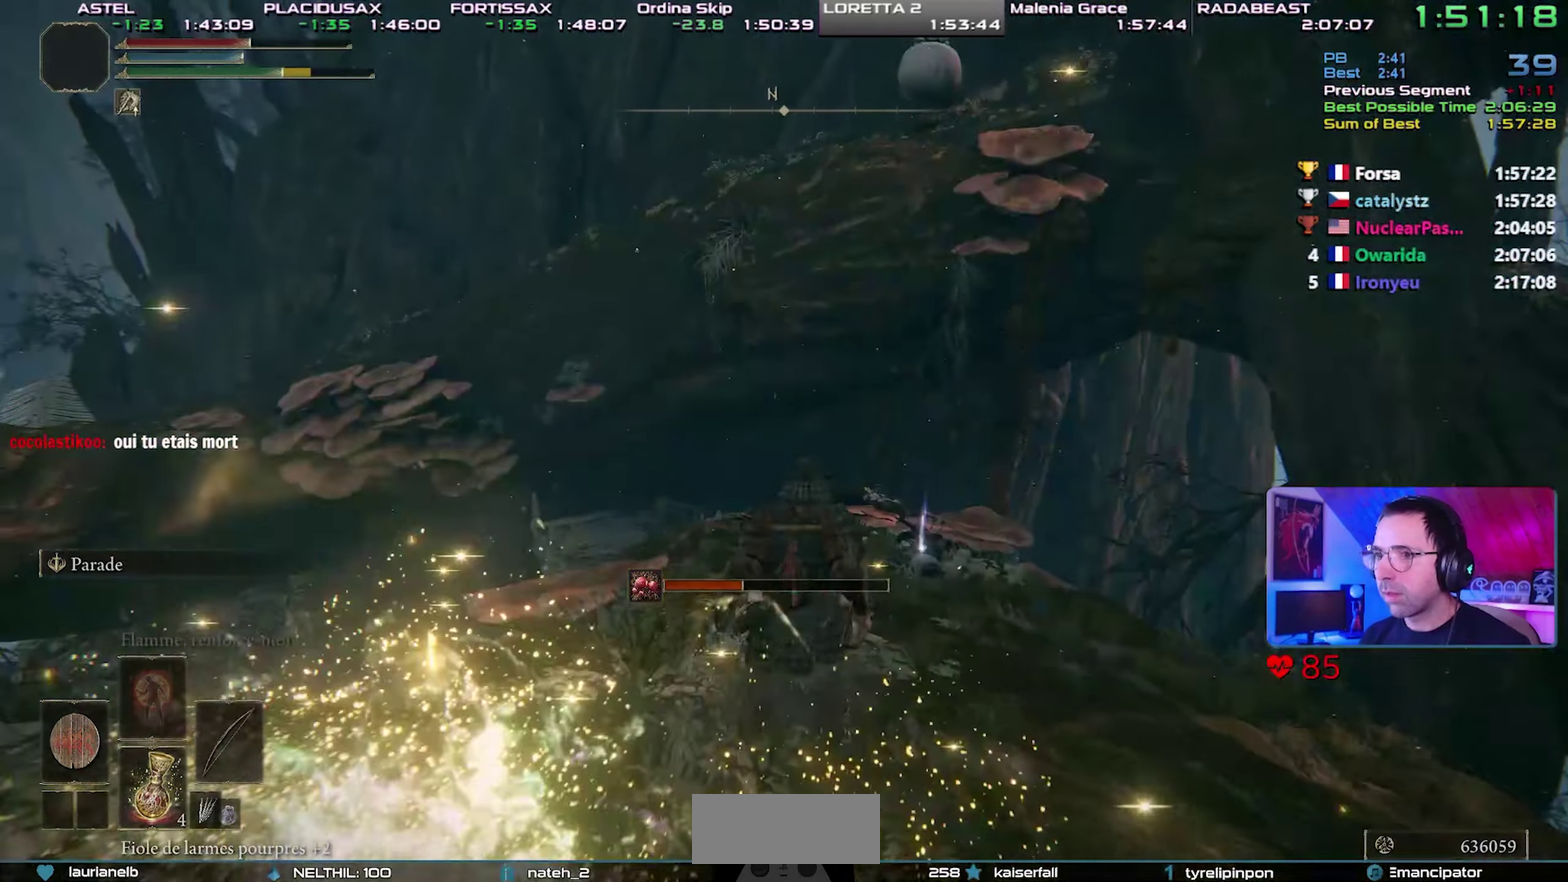
{"buttons": ["CIRCLE"], "events": []}
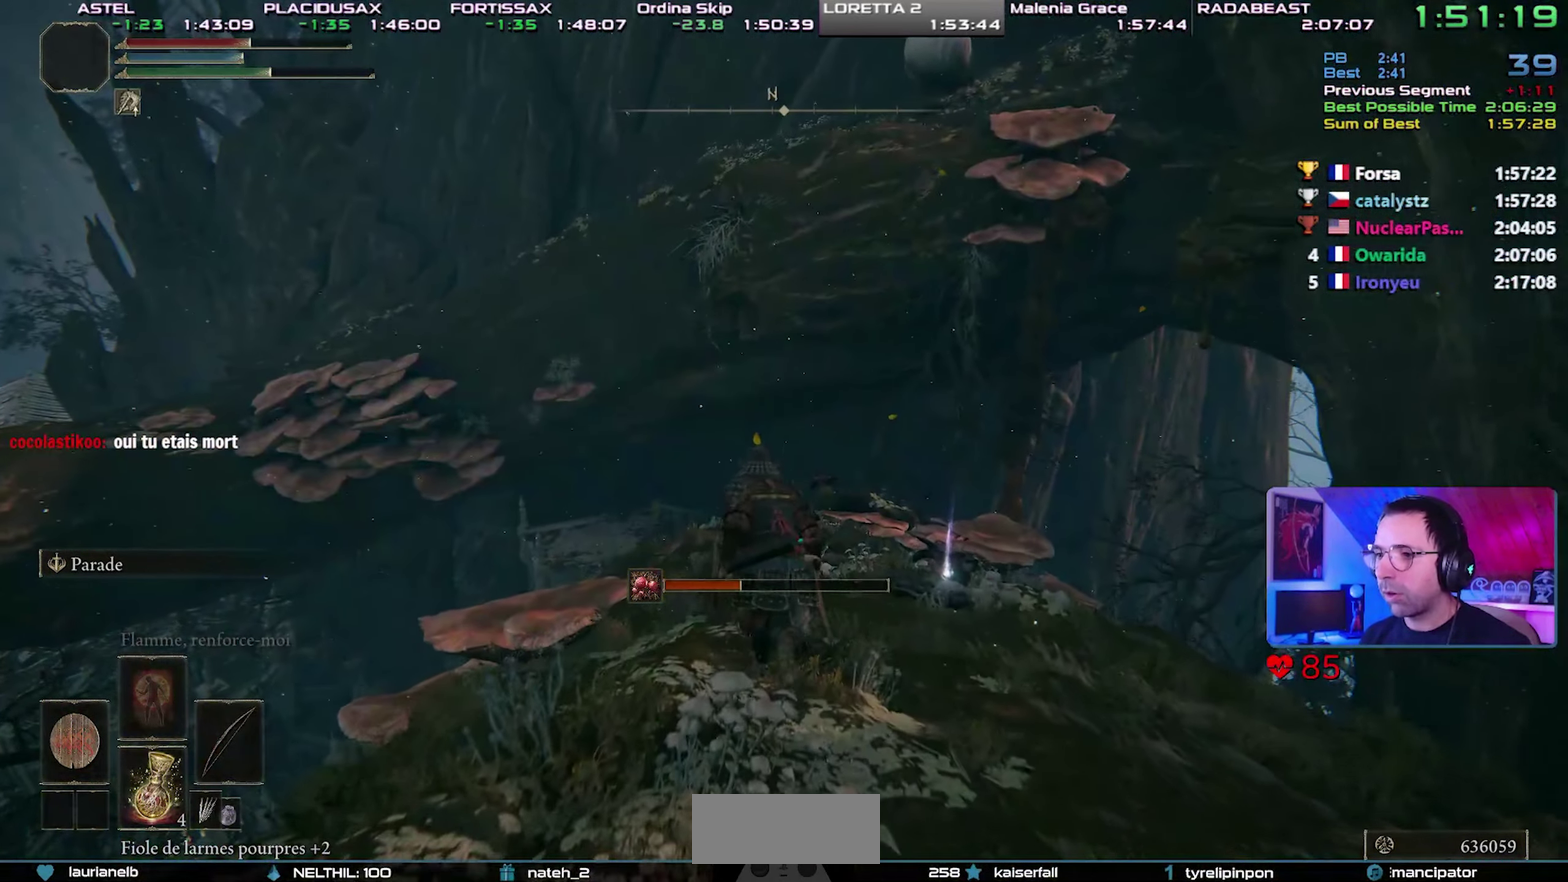
{"buttons": ["CIRCLE"], "events": []}
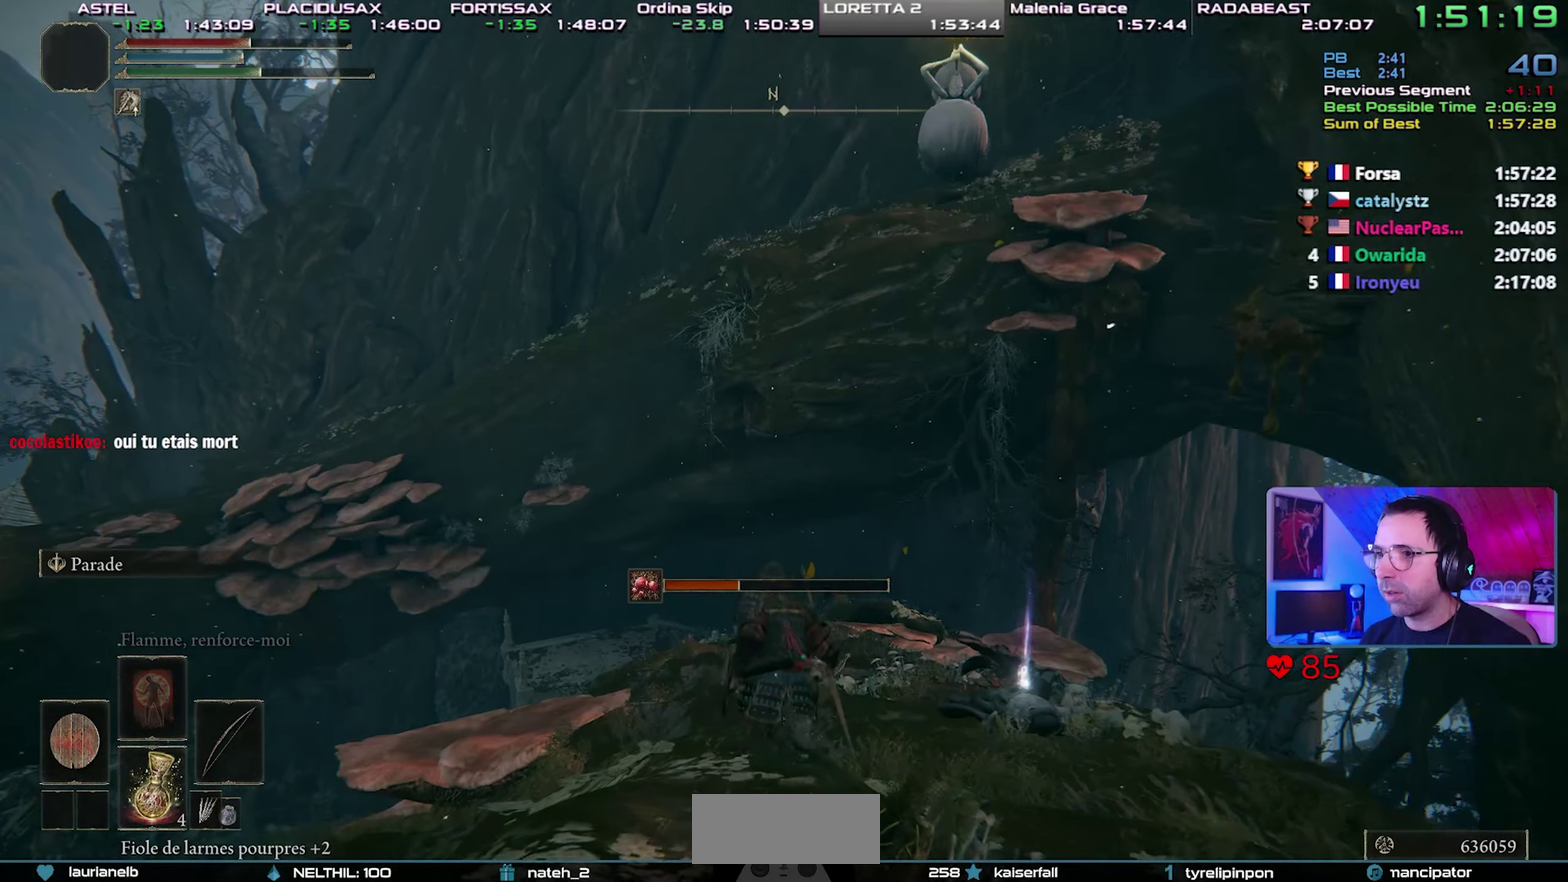
{"buttons": ["CIRCLE"], "events": []}
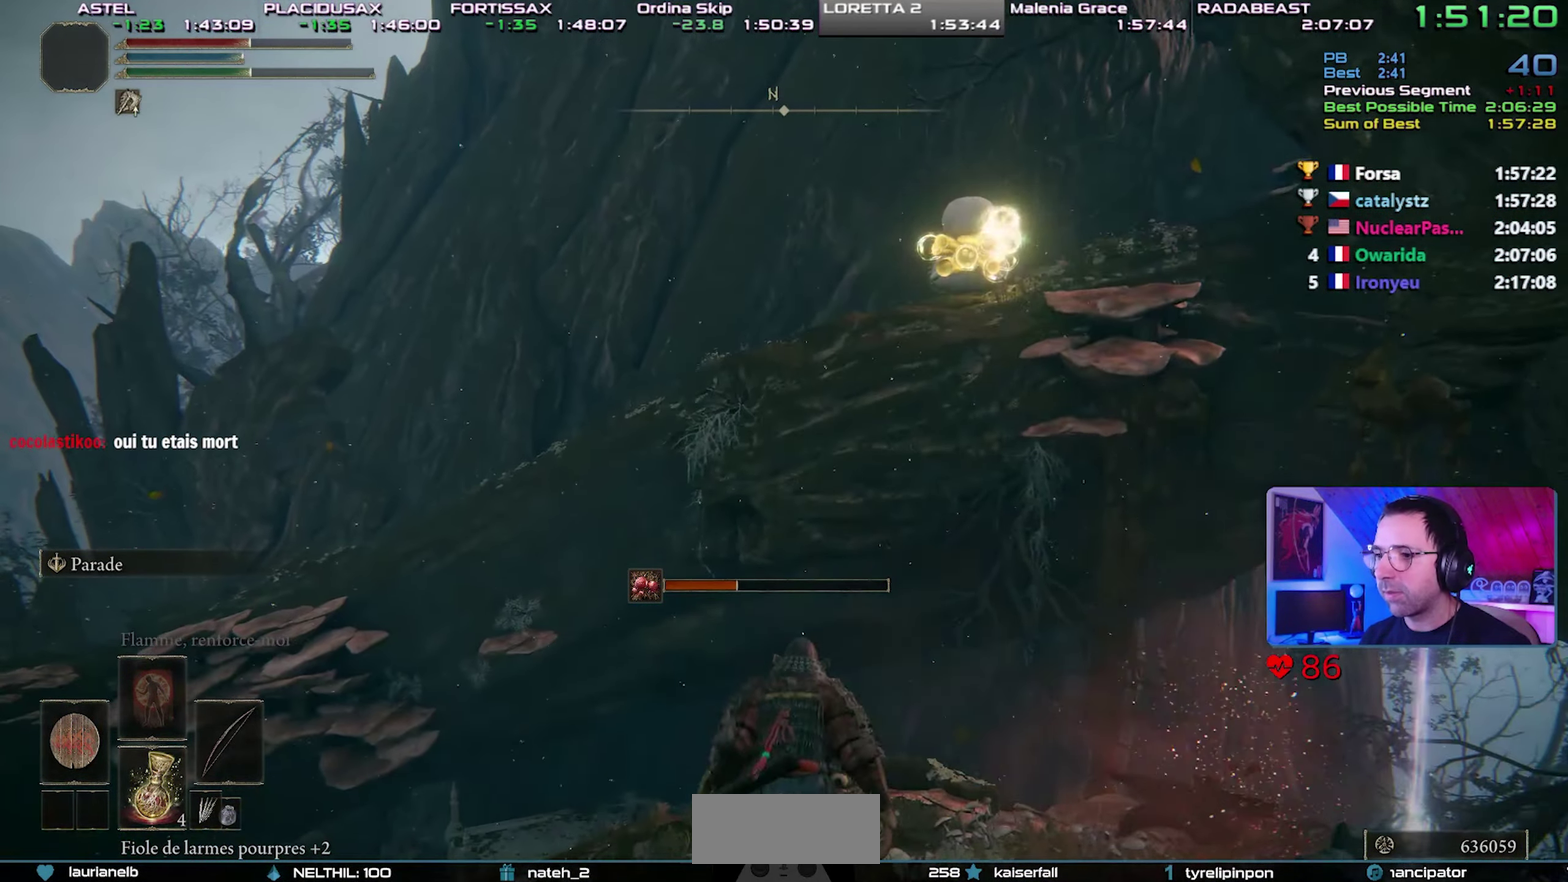
{"buttons": ["CIRCLE"], "events": []}
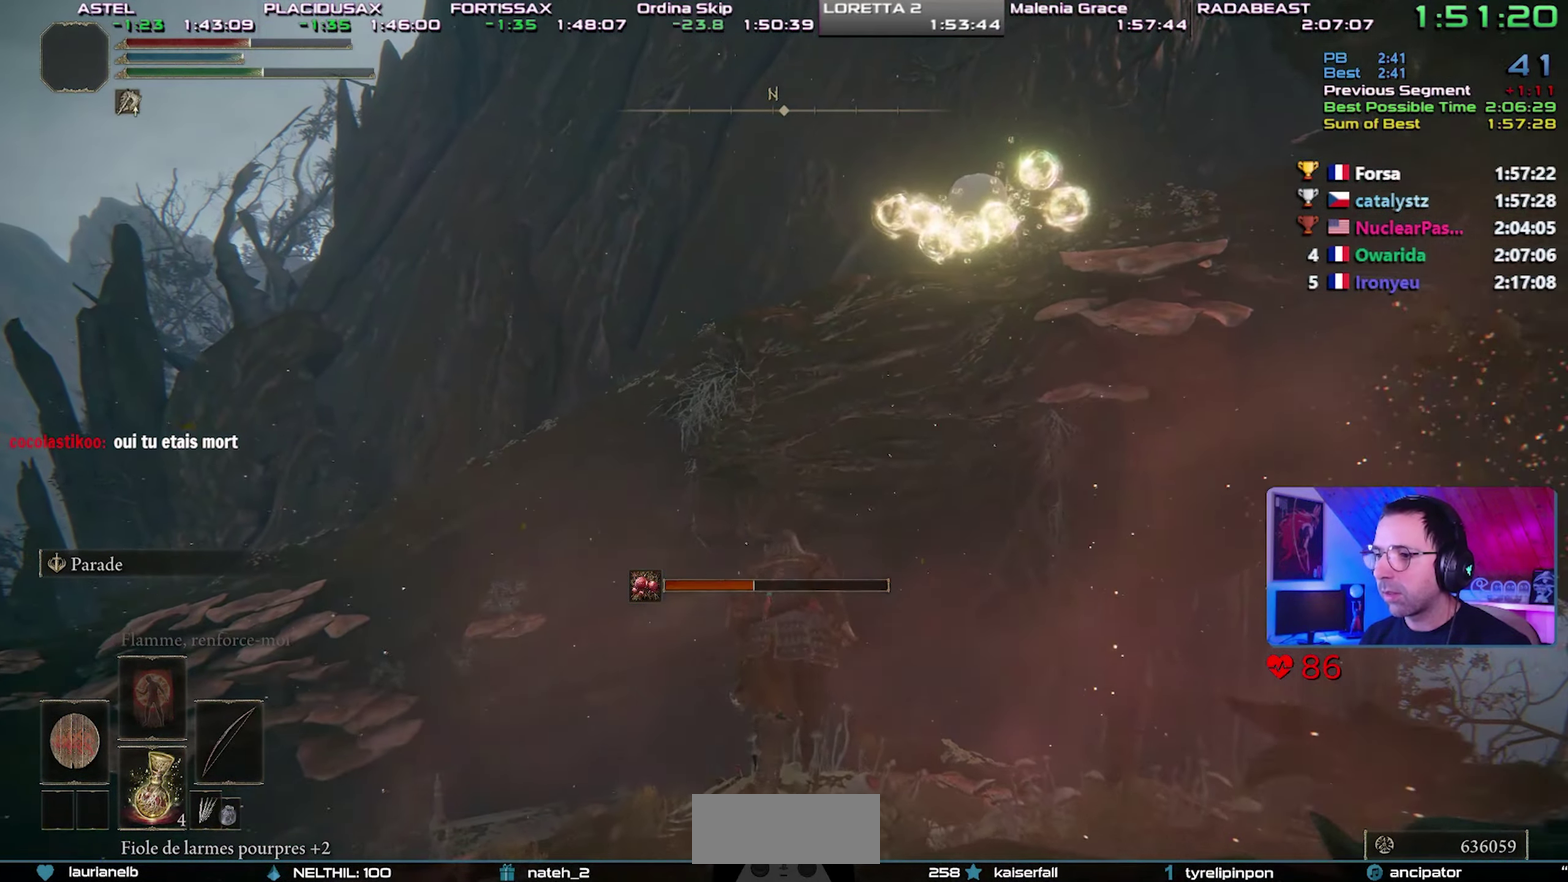
{"buttons": ["CIRCLE"], "events": []}
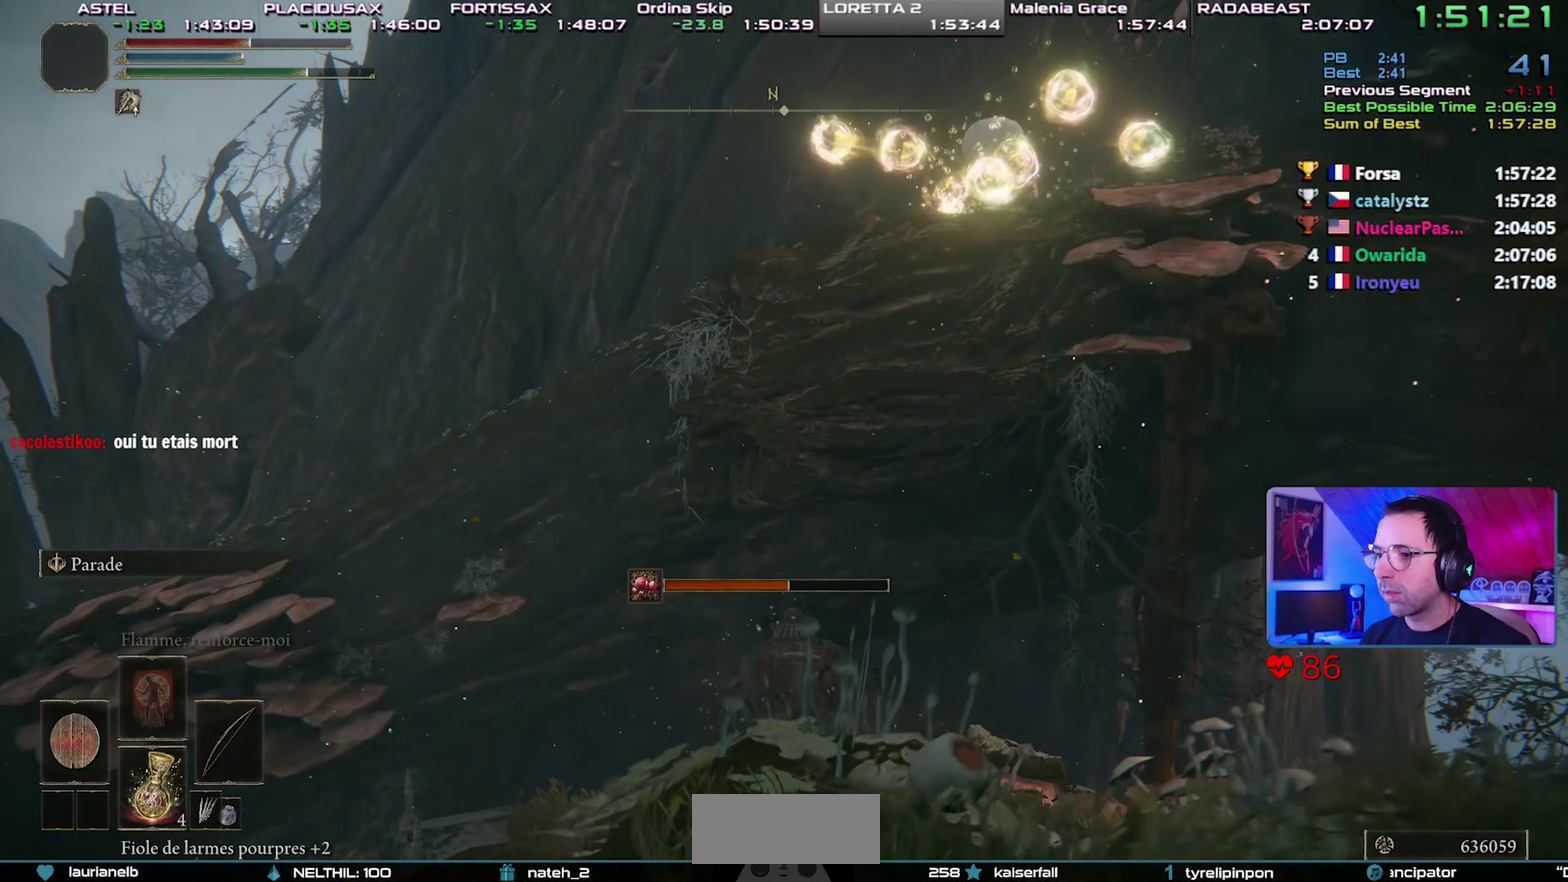
{"buttons": ["CIRCLE"], "events": []}